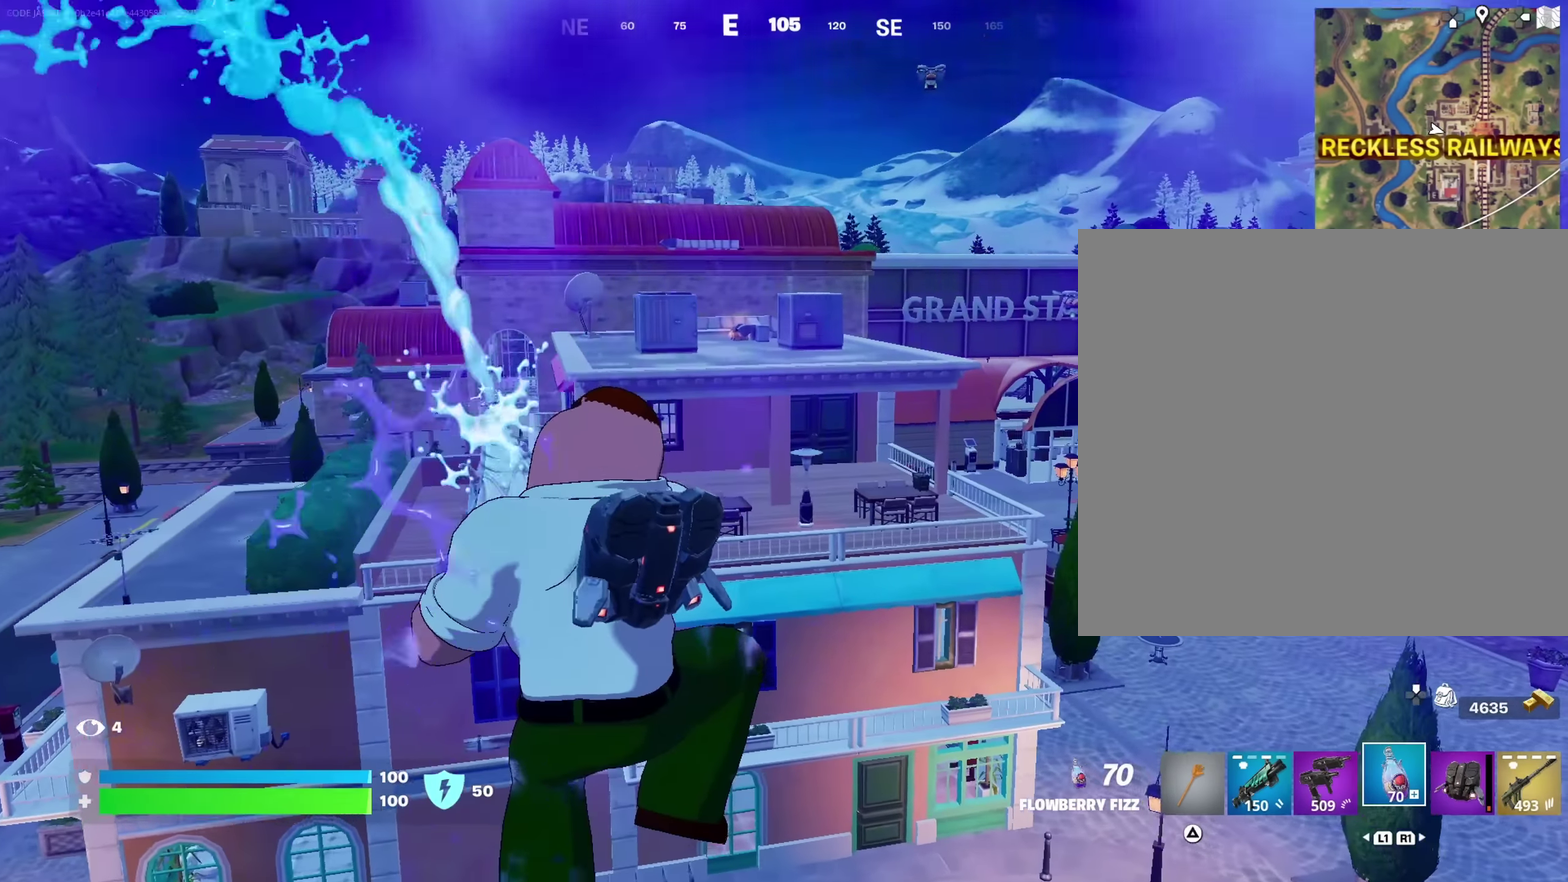
Gameplay with a controller (PlayStation layout); each line is a JSON object with the inputs held at the frame after it (dt_ms = milliseconds from this image to that frame). "events" lists button and stick changes between this image and that frame as [ms after this image, input, new state], when the widget could be followed in between. This document gives stick clicks only as held states, not as events.
{"dt_ms": 450, "buttons": ["R2"], "left_stick": "up", "right_stick": "center", "events": [[17, "CROSS", "down"], [50, "left_stick", "up"], [117, "left_stick", "up-left"], [283, "left_stick", "up"], [433, "CROSS", "up"]]}
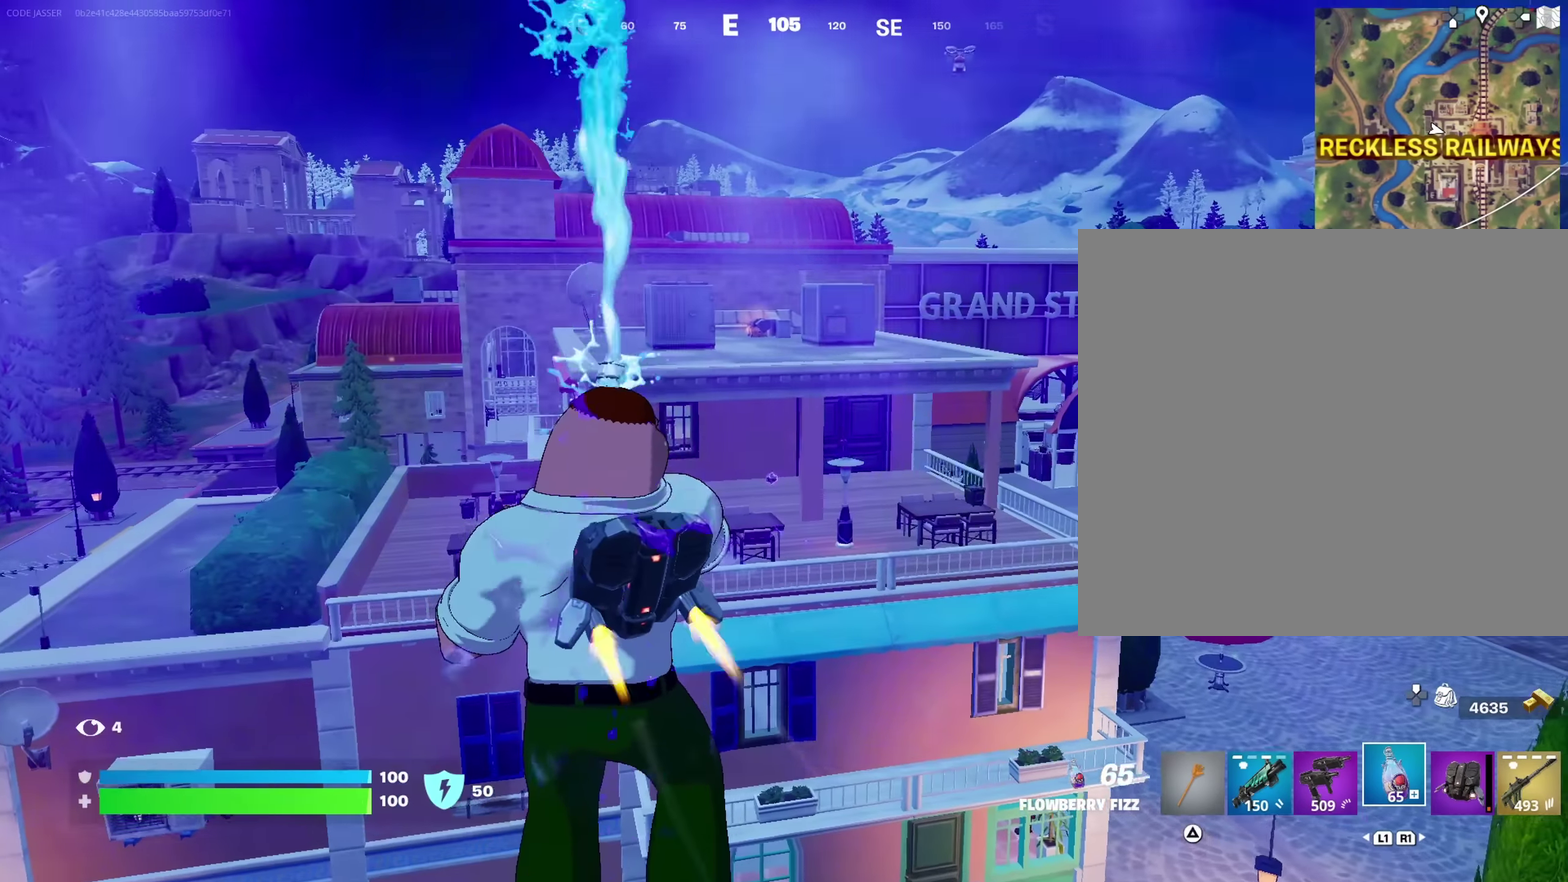
{"dt_ms": 550, "buttons": [], "left_stick": "up", "right_stick": "center"}
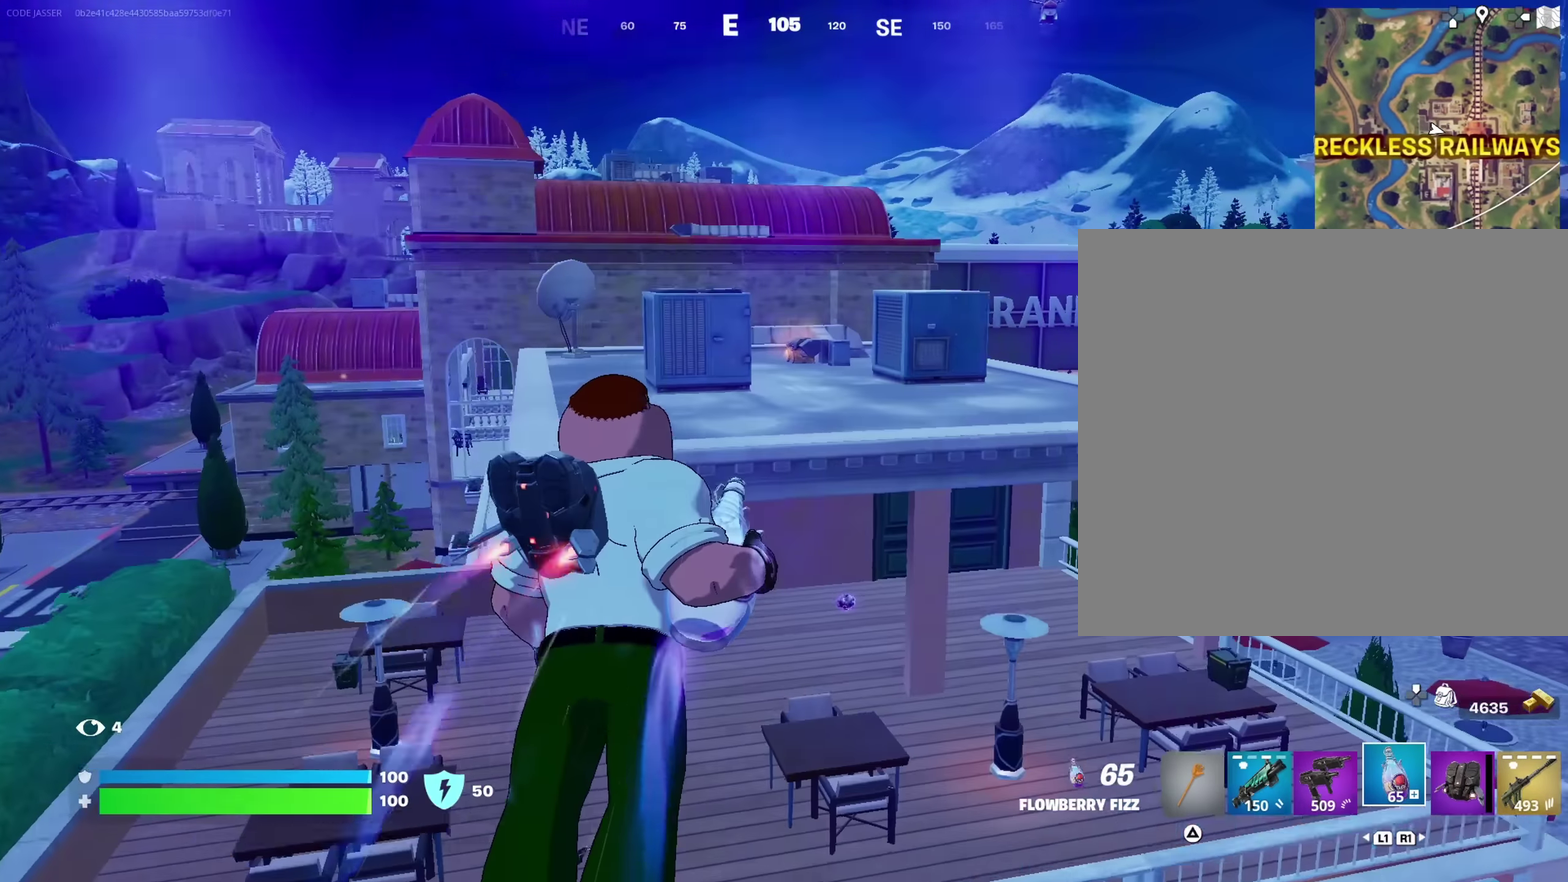
{"dt_ms": 450, "buttons": [], "left_stick": "up-left", "right_stick": "center", "events": [[83, "left_stick", "up-right"], [250, "left_stick", "up"], [417, "left_stick", "up-left"]]}
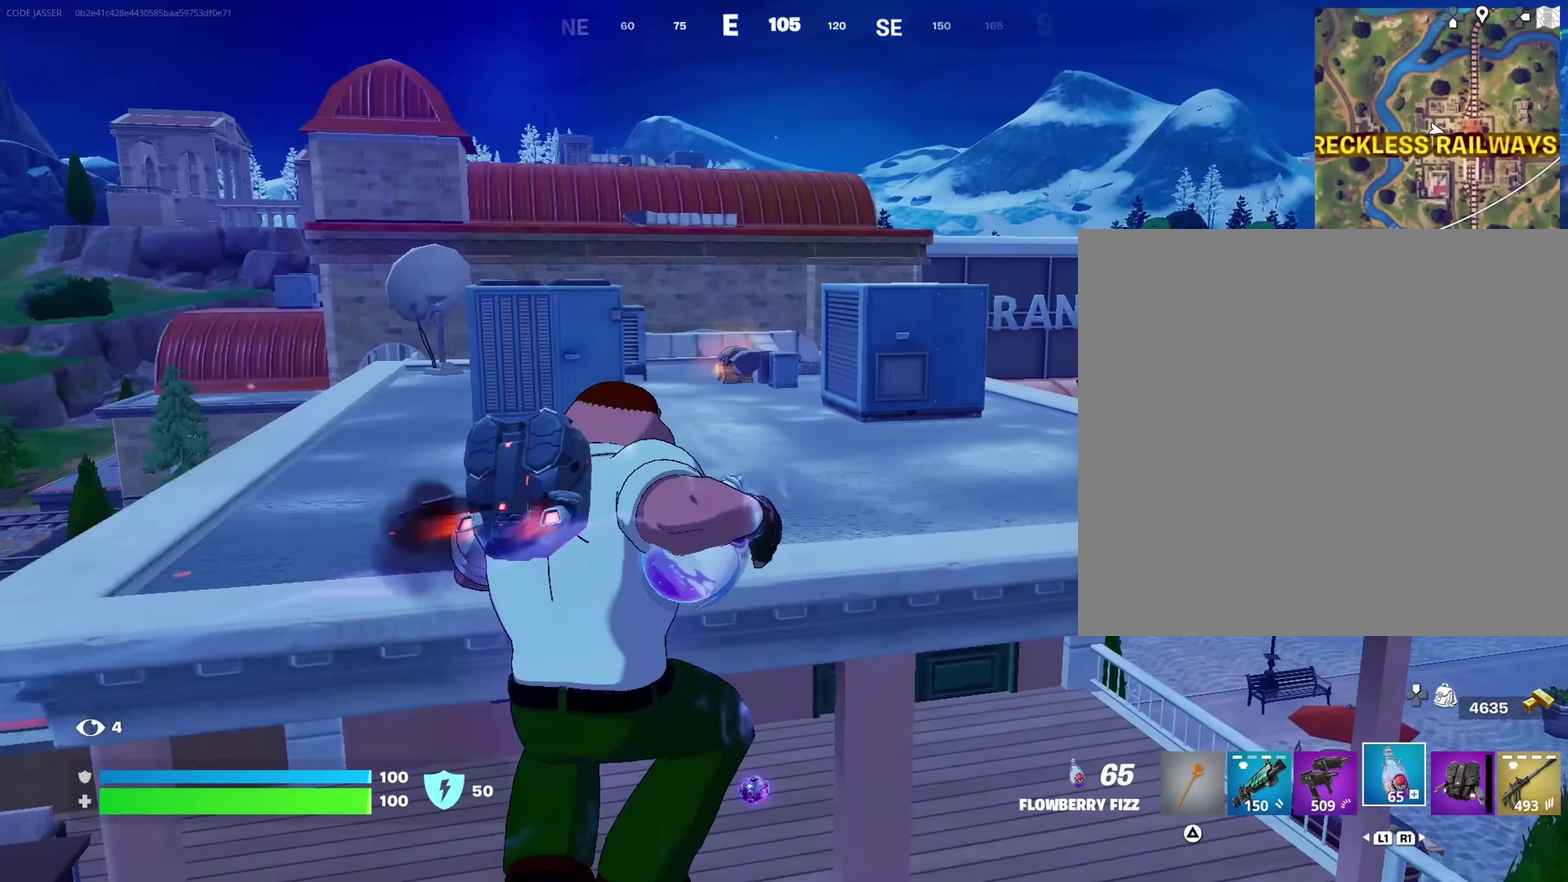
{"dt_ms": 550, "buttons": [], "left_stick": "left", "right_stick": "center", "events": [[183, "left_stick", "up"], [317, "left_stick", "up-left"], [400, "left_stick", "left"], [433, "TRIANGLE", "down"], [517, "TRIANGLE", "up"]]}
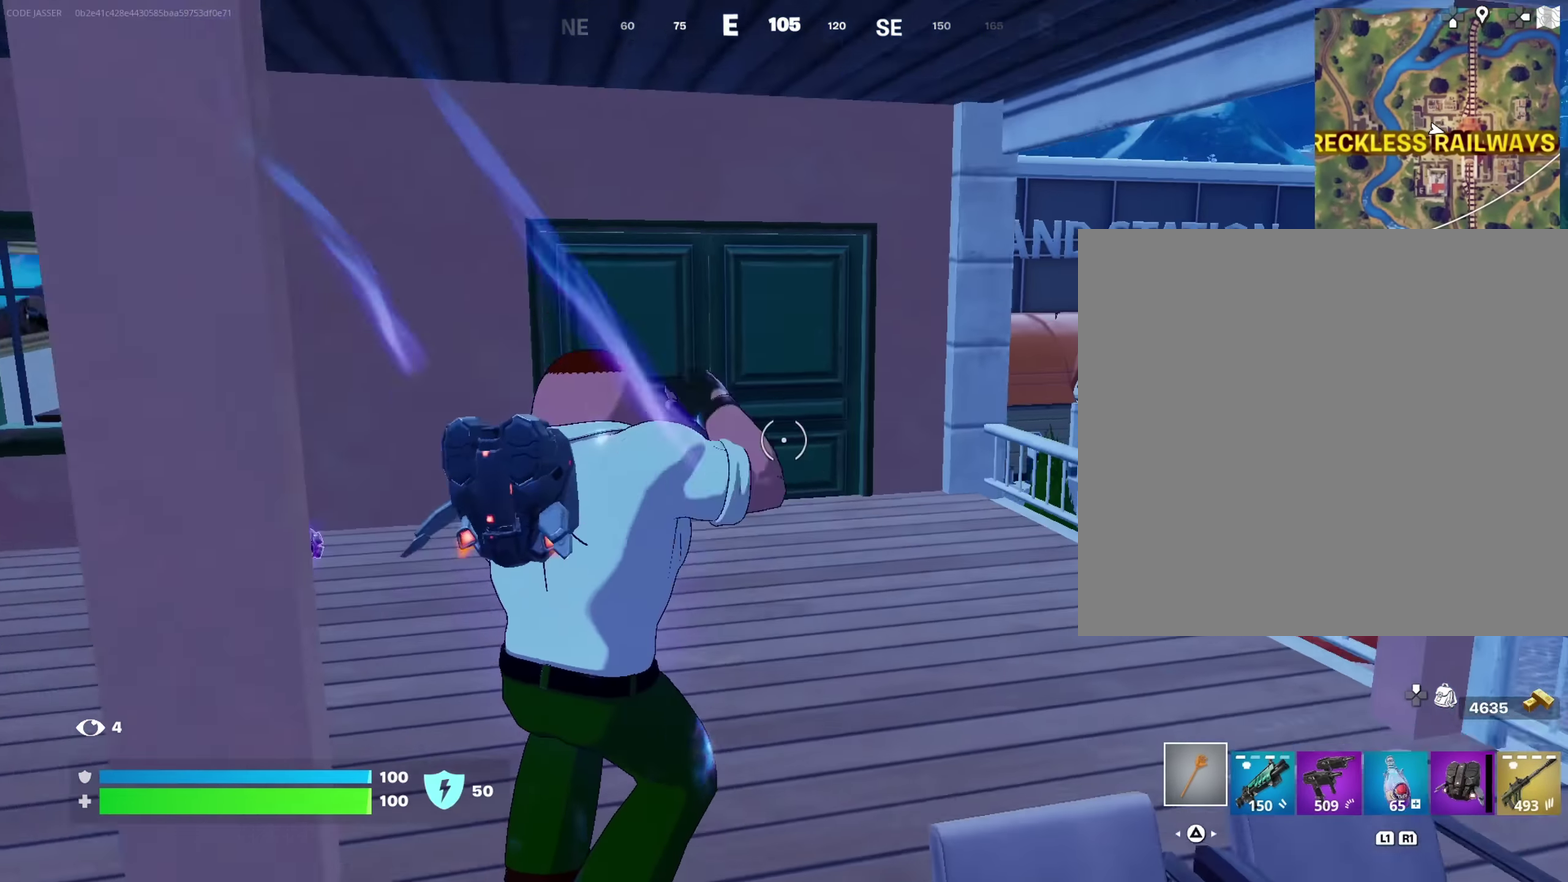
{"dt_ms": 450, "buttons": [], "left_stick": "up-left", "right_stick": "left", "events": [[33, "left_stick", "up-left"], [117, "left_stick", "up"], [400, "right_stick", "left"], [450, "left_stick", "up-left"]]}
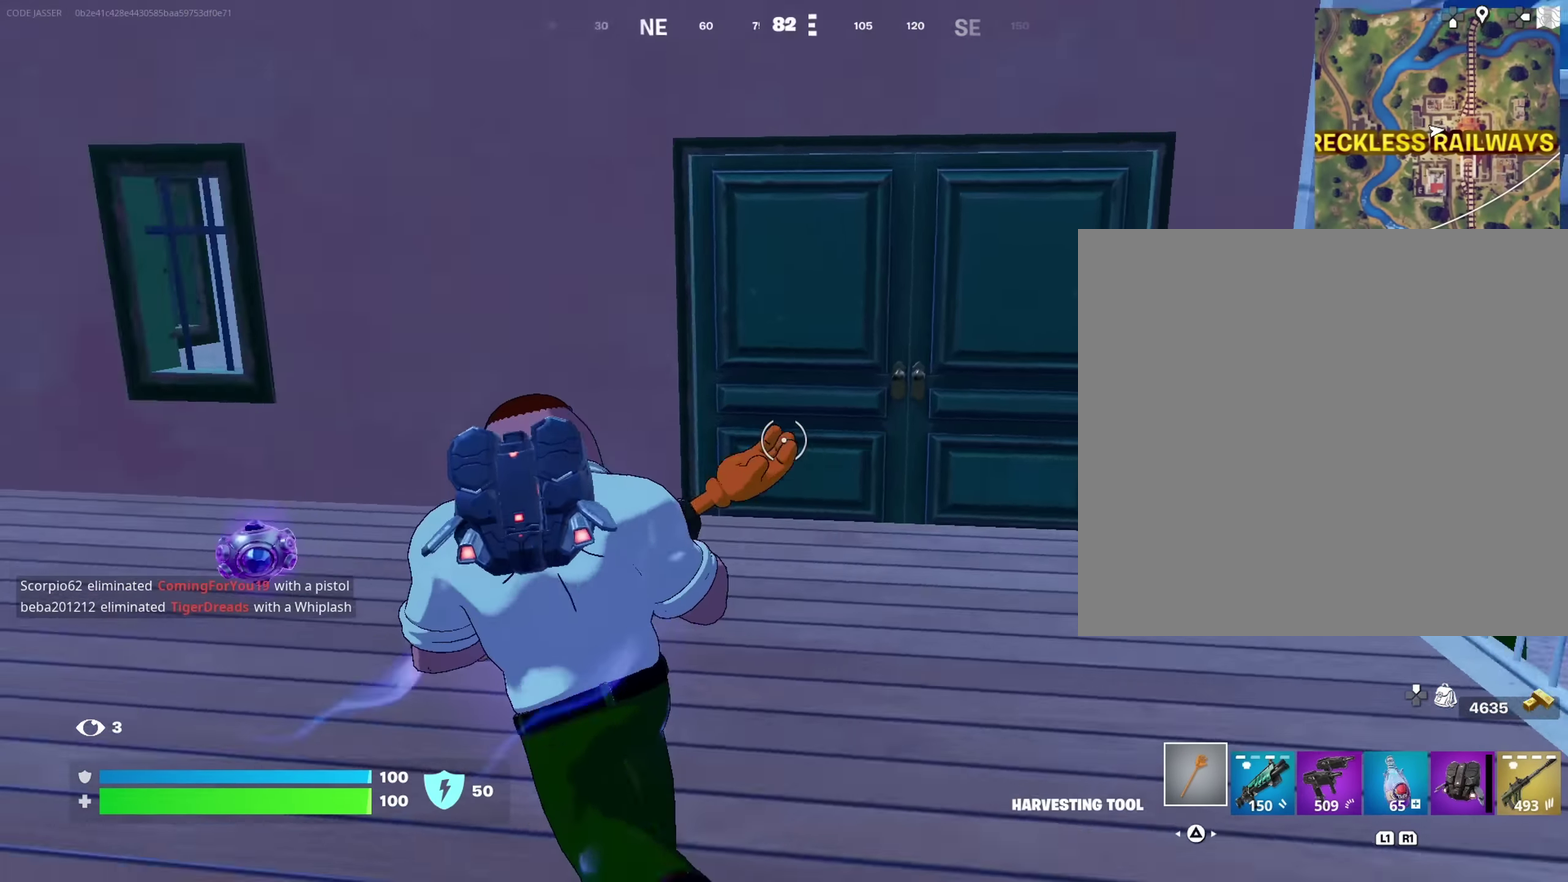
{"dt_ms": 450, "buttons": [], "left_stick": "up", "right_stick": "center", "events": [[167, "left_stick", "up"], [317, "right_stick", "center"]]}
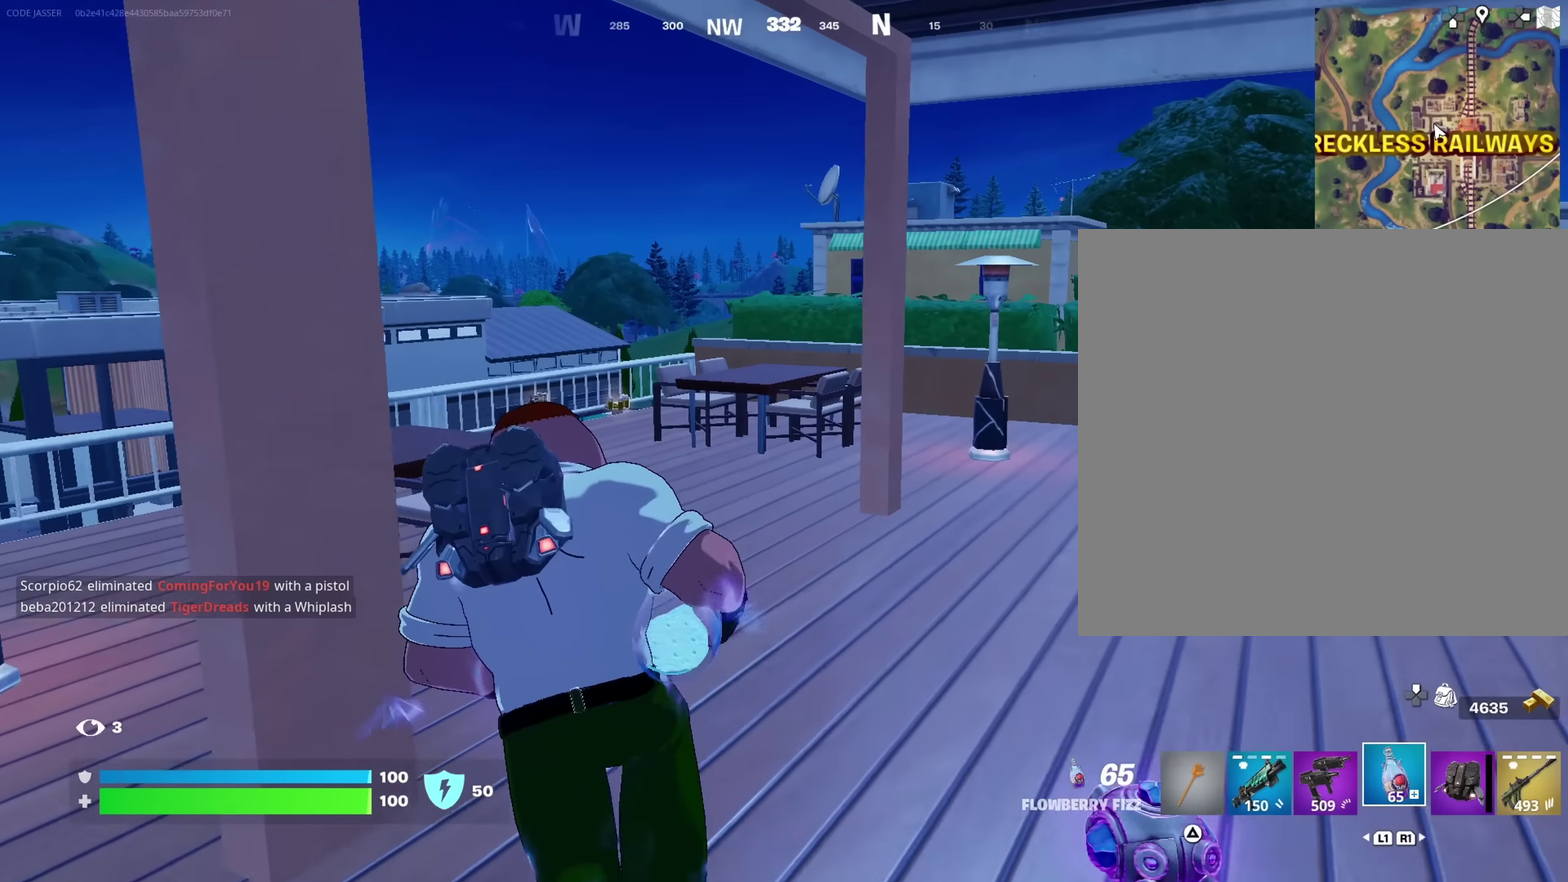
{"dt_ms": 550, "buttons": ["CROSS"], "left_stick": "center", "right_stick": "up-right", "events": [[217, "left_stick", "up-left"], [267, "right_stick", "up"], [317, "right_stick", "up-right"], [384, "right_stick", "right"], [417, "left_stick", "center"], [467, "right_stick", "up-right"], [534, "CROSS", "down"]]}
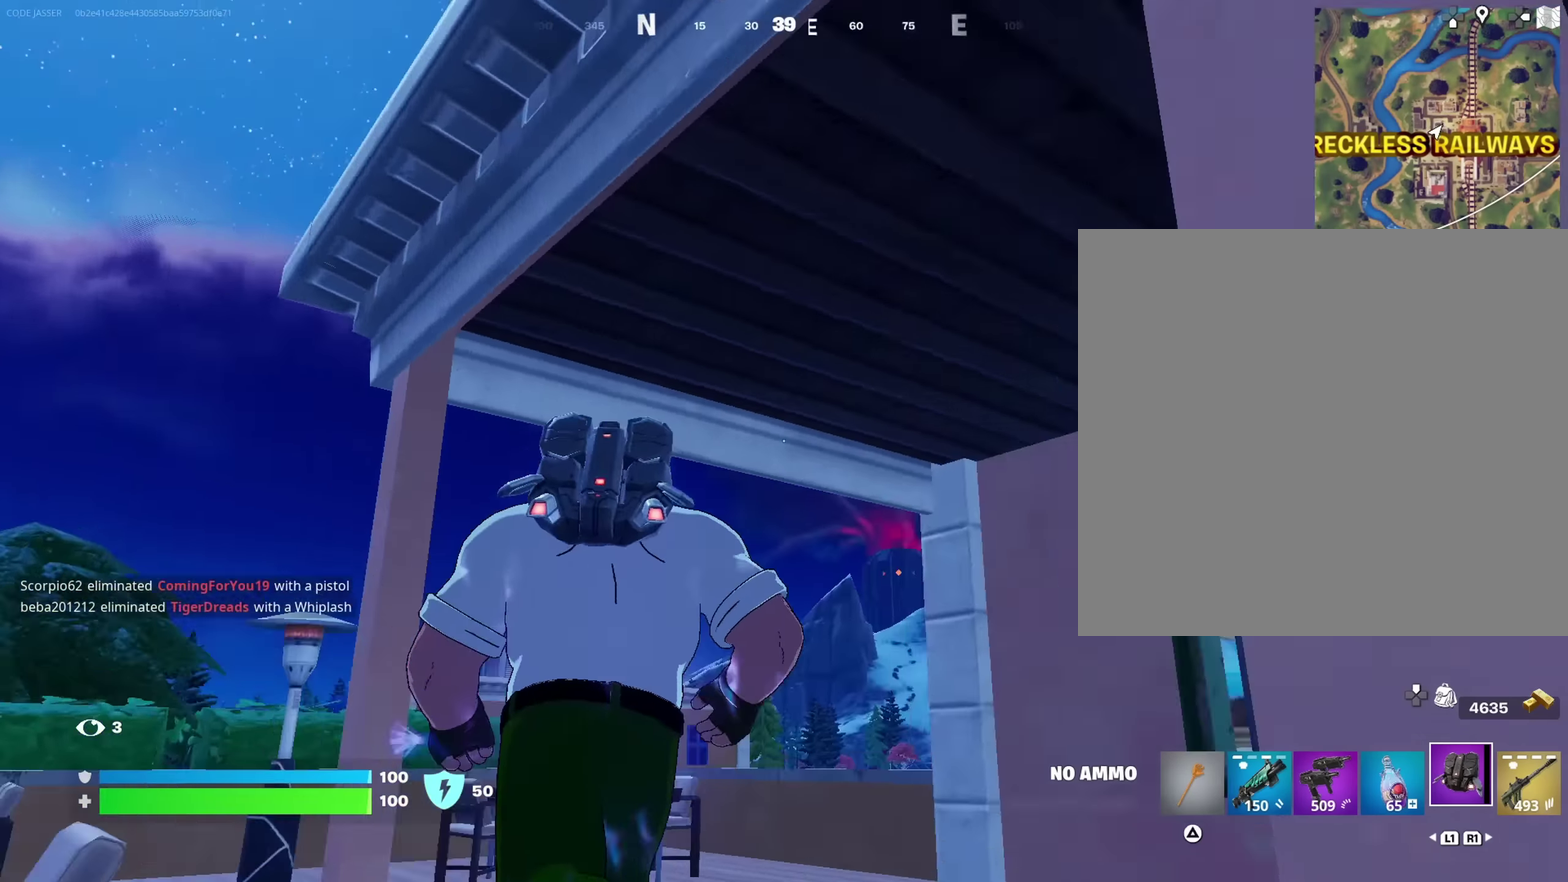
{"dt_ms": 450, "buttons": [], "left_stick": "up-right", "right_stick": "center", "events": [[84, "CROSS", "up"], [117, "right_stick", "center"], [350, "CROSS", "down"], [417, "left_stick", "up-right"], [434, "CROSS", "up"]]}
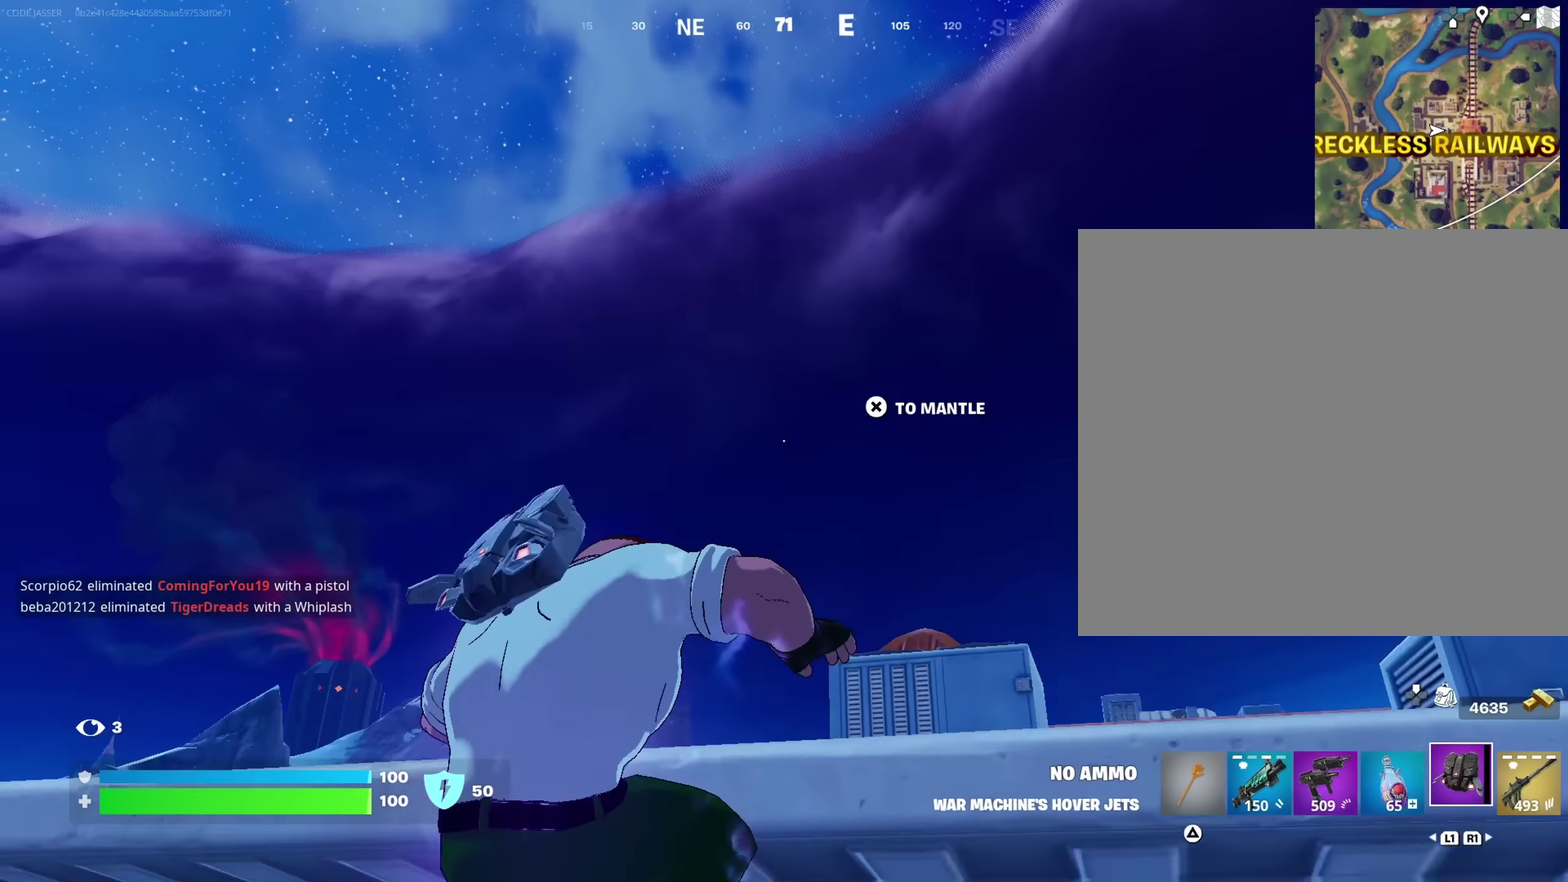
{"dt_ms": 550, "buttons": [], "left_stick": "up-right", "right_stick": "center", "events": [[17, "right_stick", "down"], [200, "right_stick", "center"], [334, "right_stick", "right"], [434, "right_stick", "center"]]}
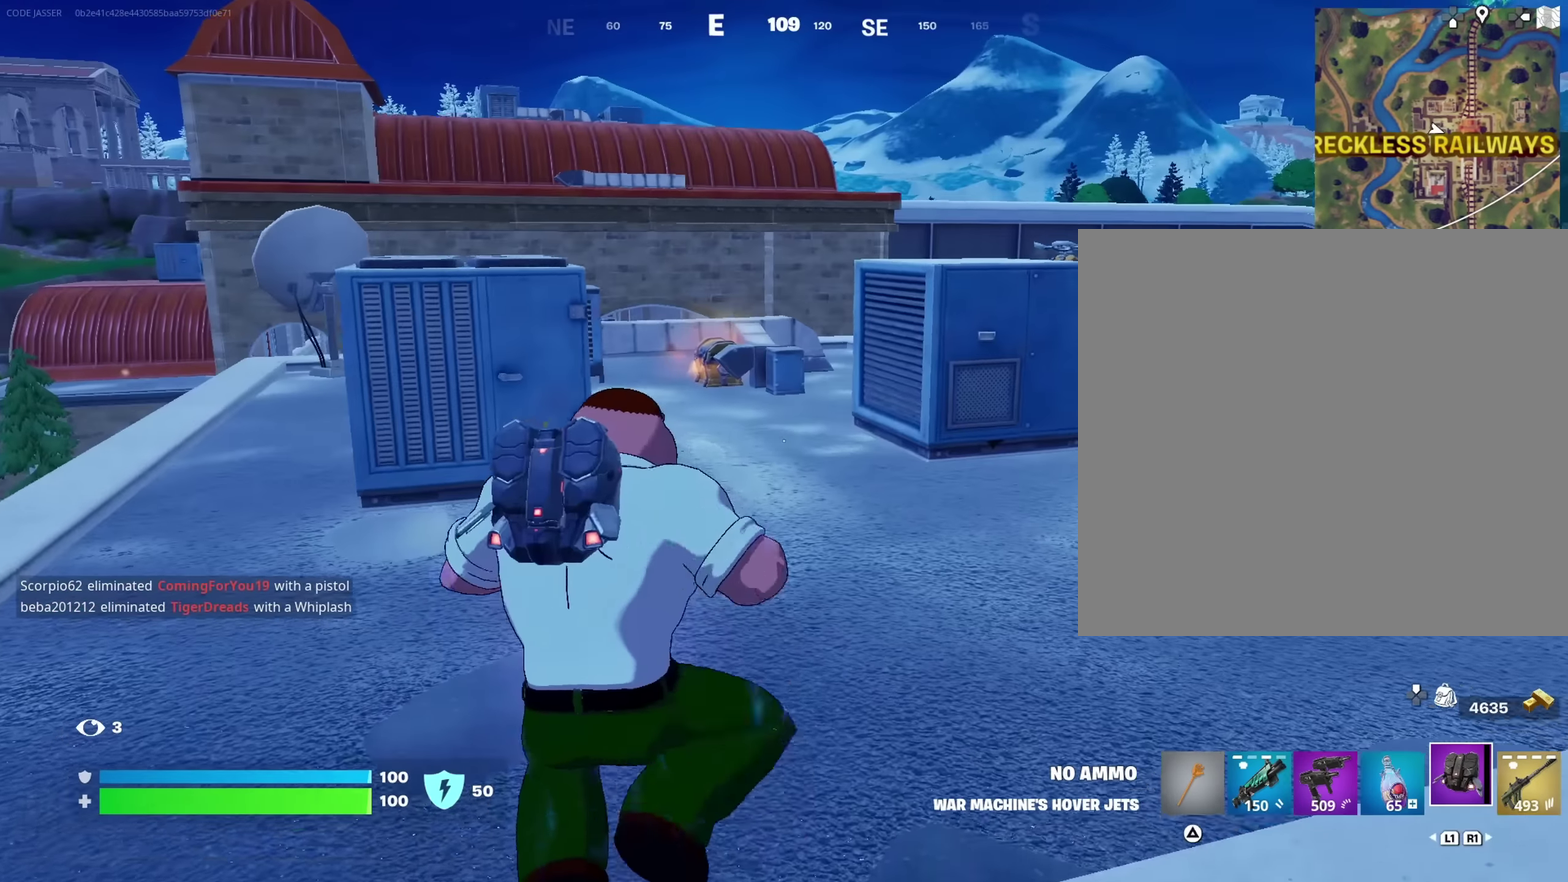
{"dt_ms": 450, "buttons": [], "left_stick": "up", "right_stick": "center", "events": [[34, "left_stick", "up"], [117, "CROSS", "down"], [234, "CROSS", "up"]]}
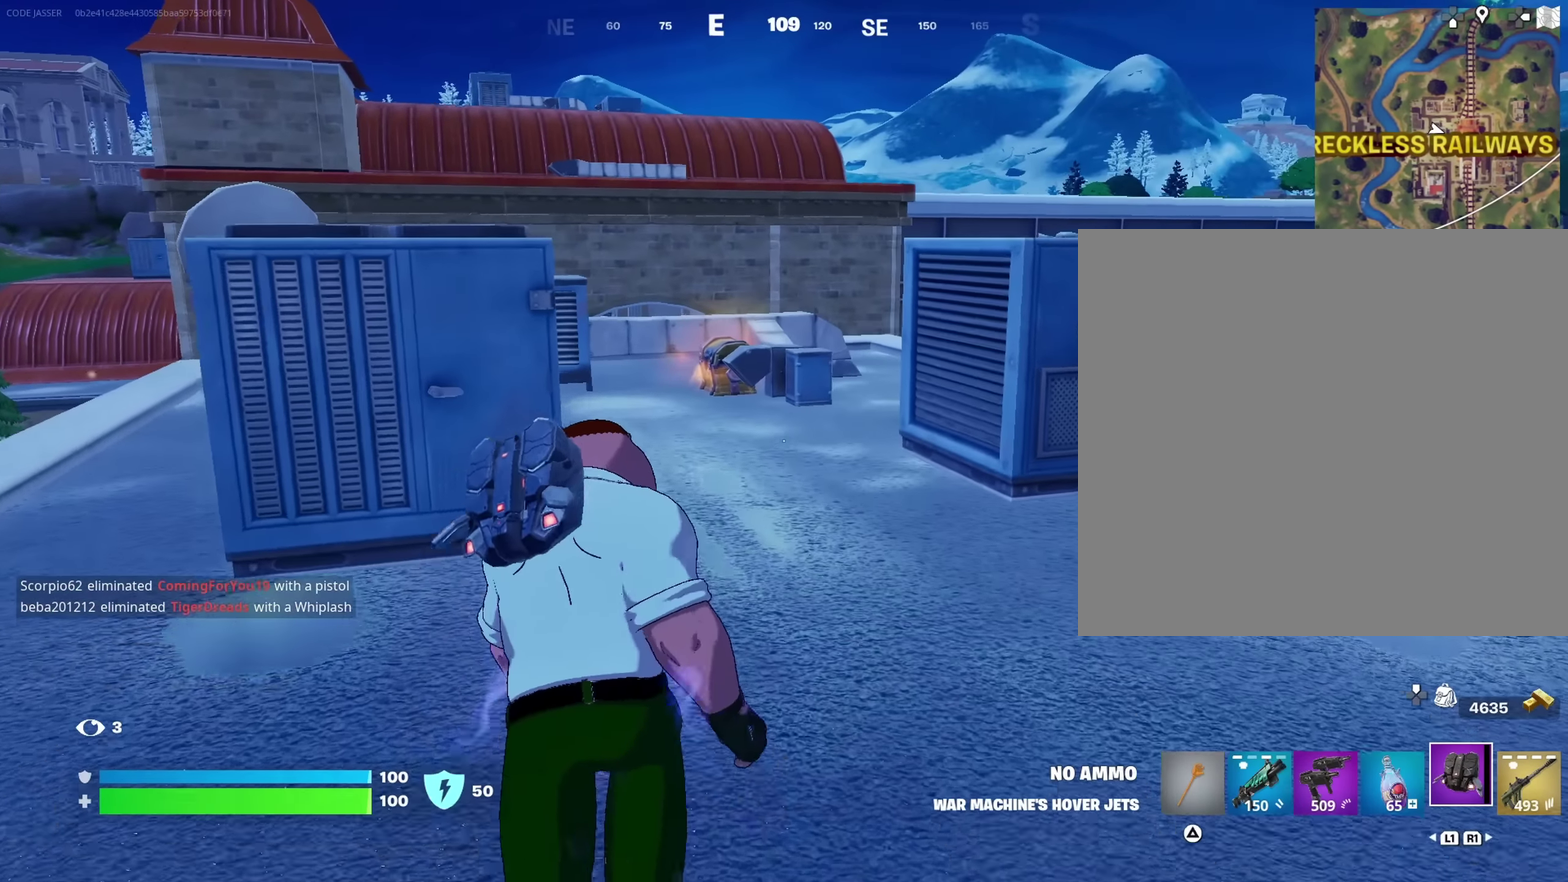
{"dt_ms": 550, "buttons": [], "left_stick": "up", "right_stick": "center", "events": []}
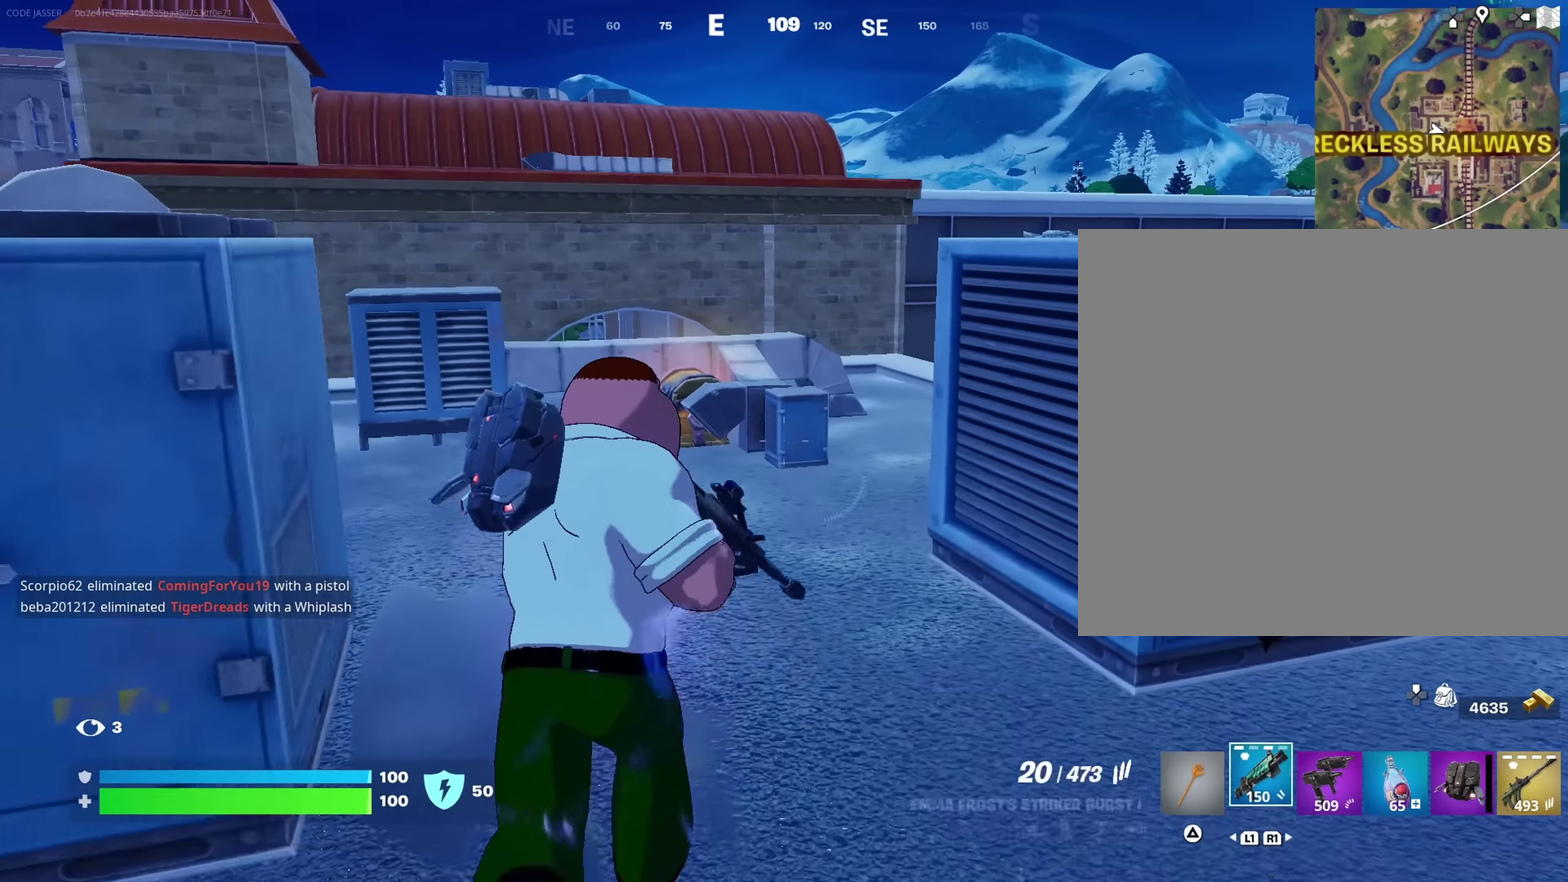
{"dt_ms": 350, "buttons": [], "left_stick": "up", "right_stick": "center", "events": [[34, "TRIANGLE", "down"], [117, "TRIANGLE", "up"]]}
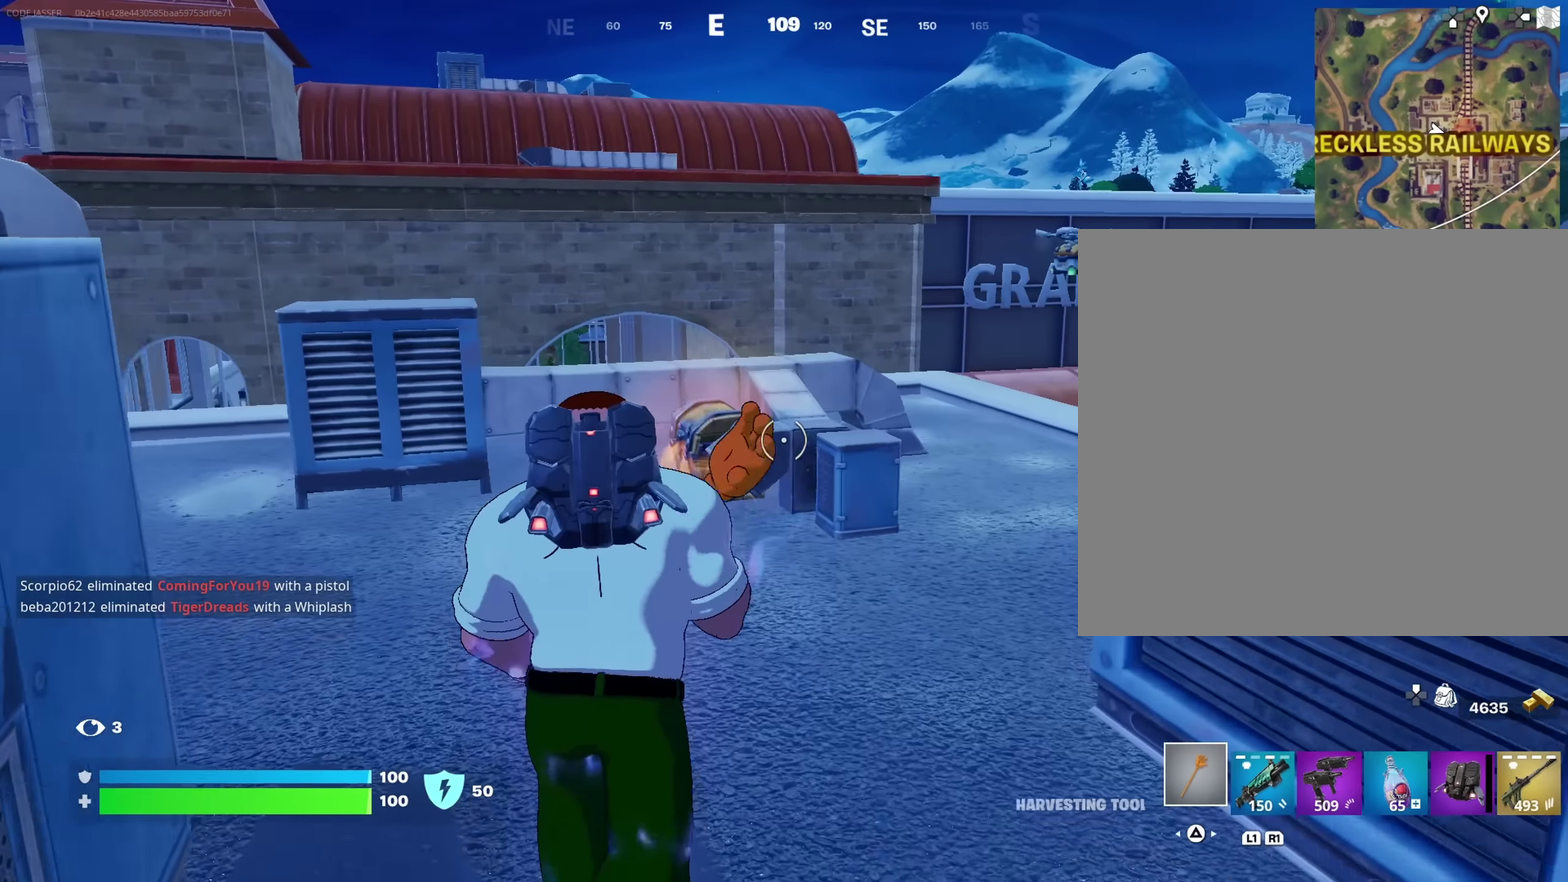
{"dt_ms": 650, "buttons": [], "left_stick": "up", "right_stick": "center", "events": [[84, "left_stick", "up-left"], [284, "left_stick", "up"], [450, "SQUARE", "down"], [550, "SQUARE", "up"]]}
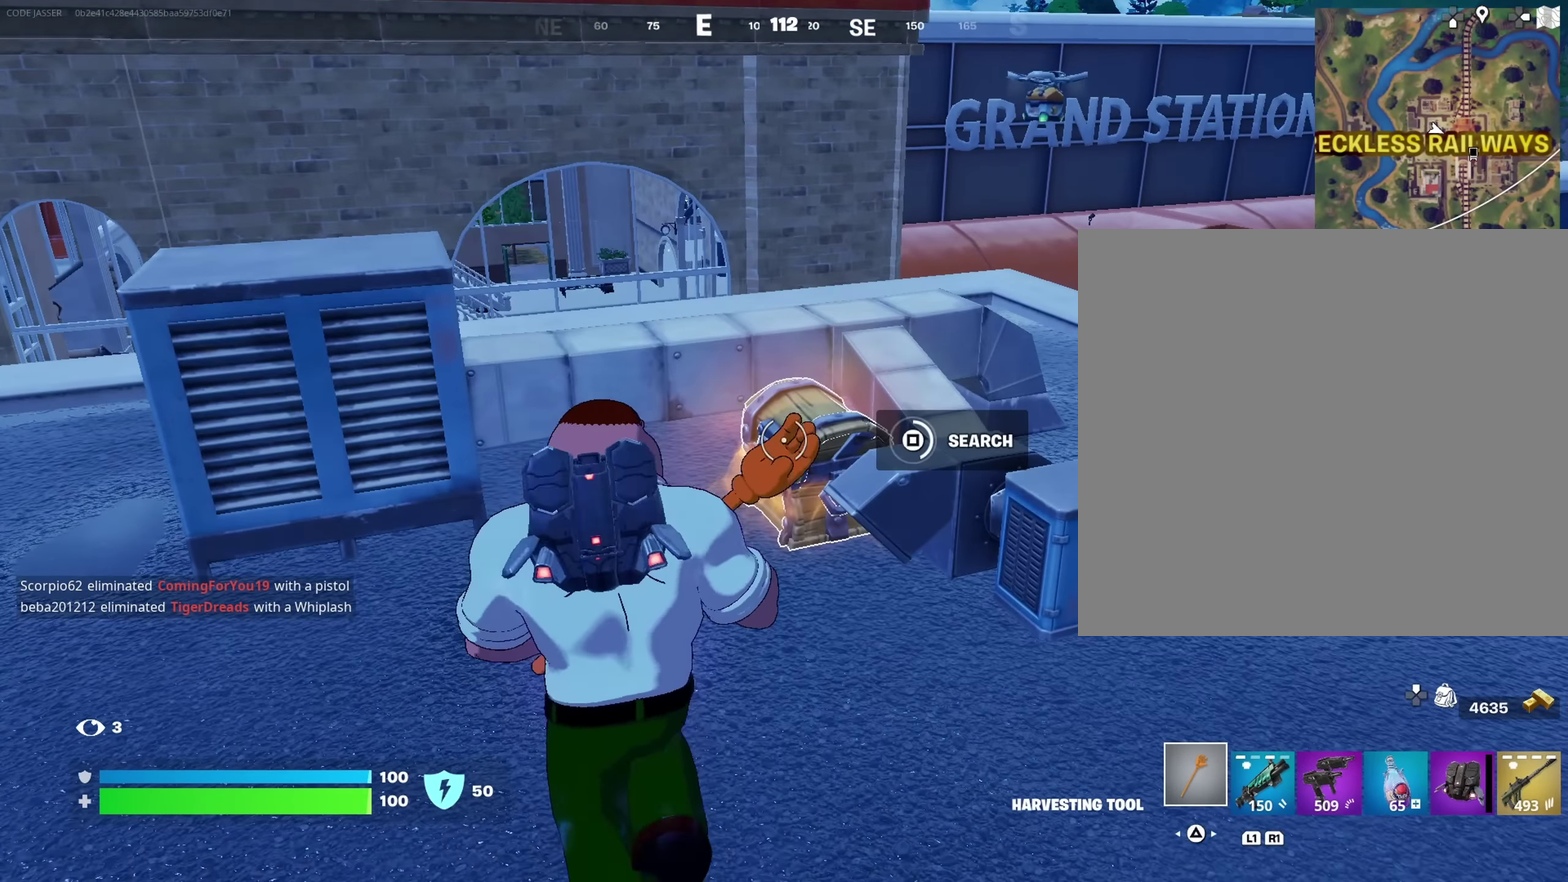
{"dt_ms": 450, "buttons": [], "left_stick": "up-left", "right_stick": "center"}
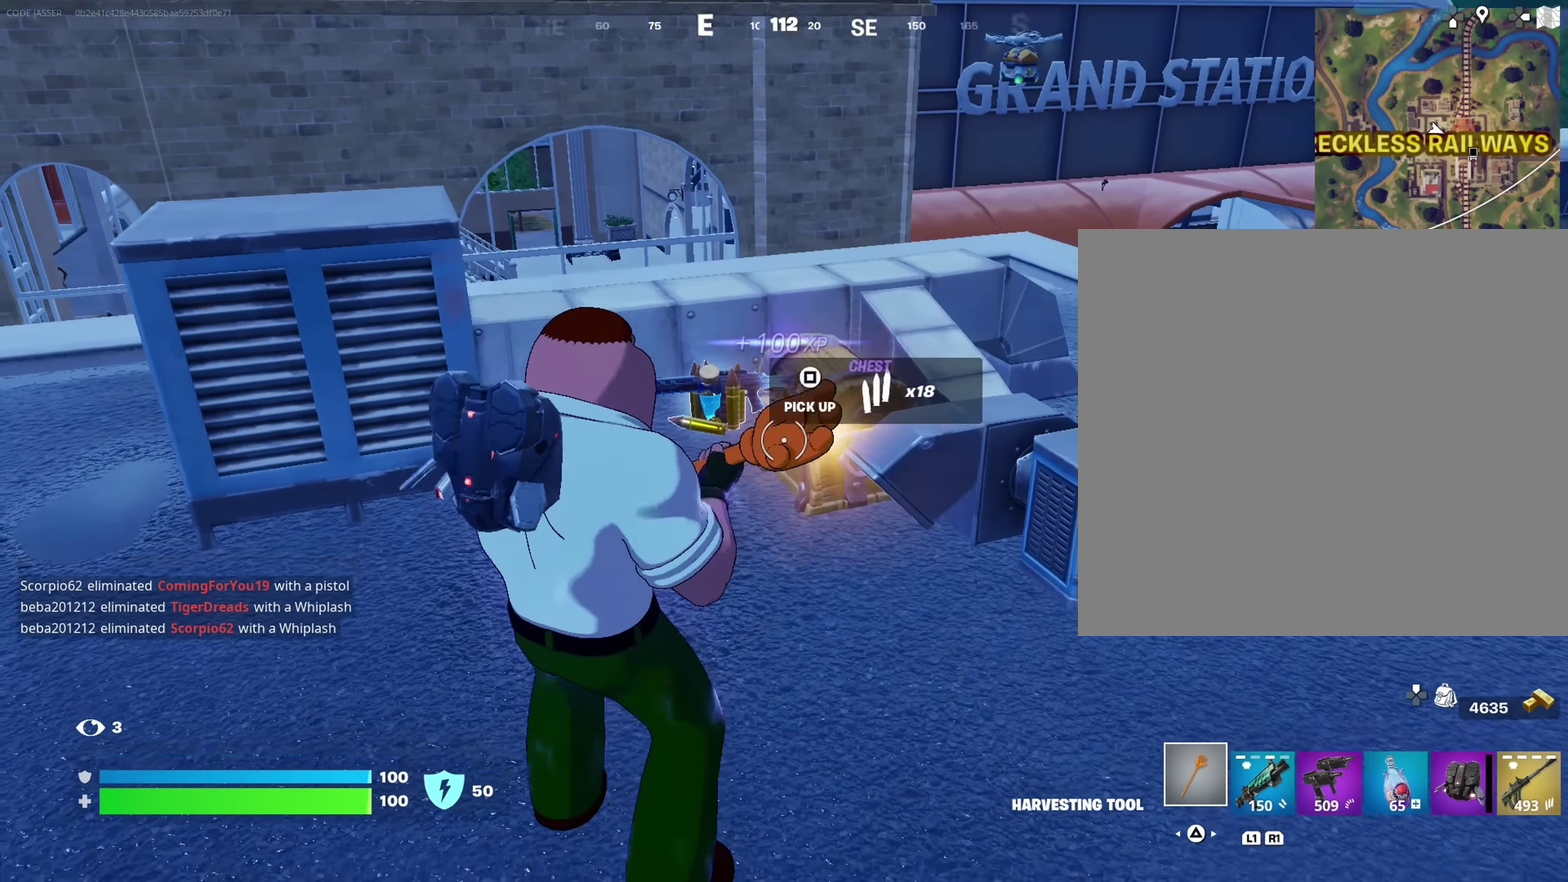
{"dt_ms": 550, "buttons": [], "left_stick": "up", "right_stick": "right"}
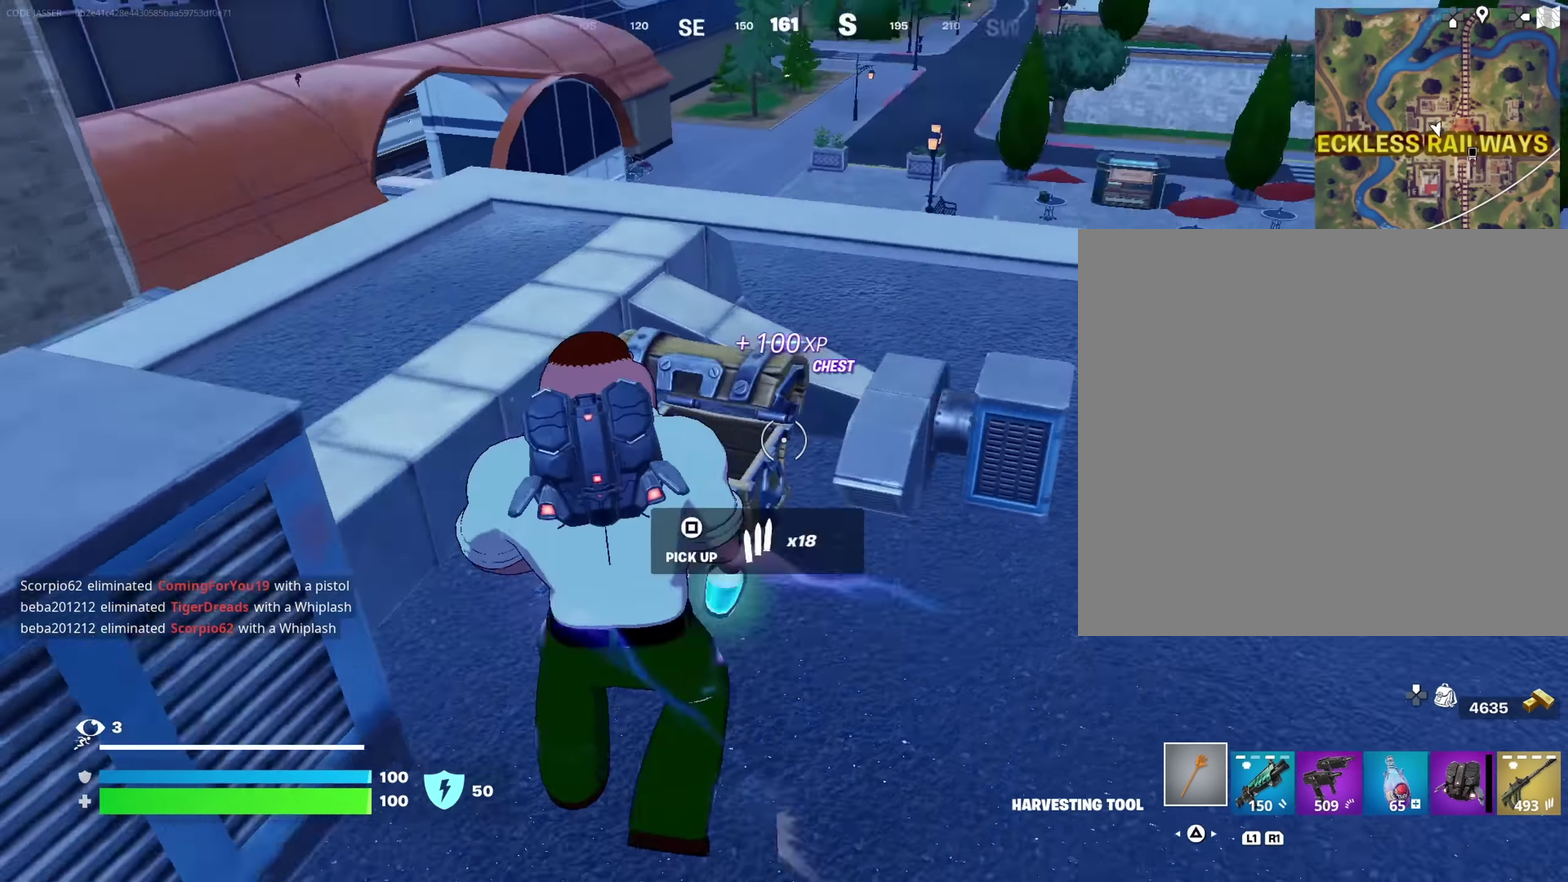
{"dt_ms": 450, "buttons": [], "left_stick": "up-right", "right_stick": "center", "events": [[100, "left_stick", "up-right"], [167, "right_stick", "up-right"], [217, "left_stick", "right"], [250, "right_stick", "up-left"], [300, "right_stick", "left"], [400, "right_stick", "center"], [434, "left_stick", "up-right"]]}
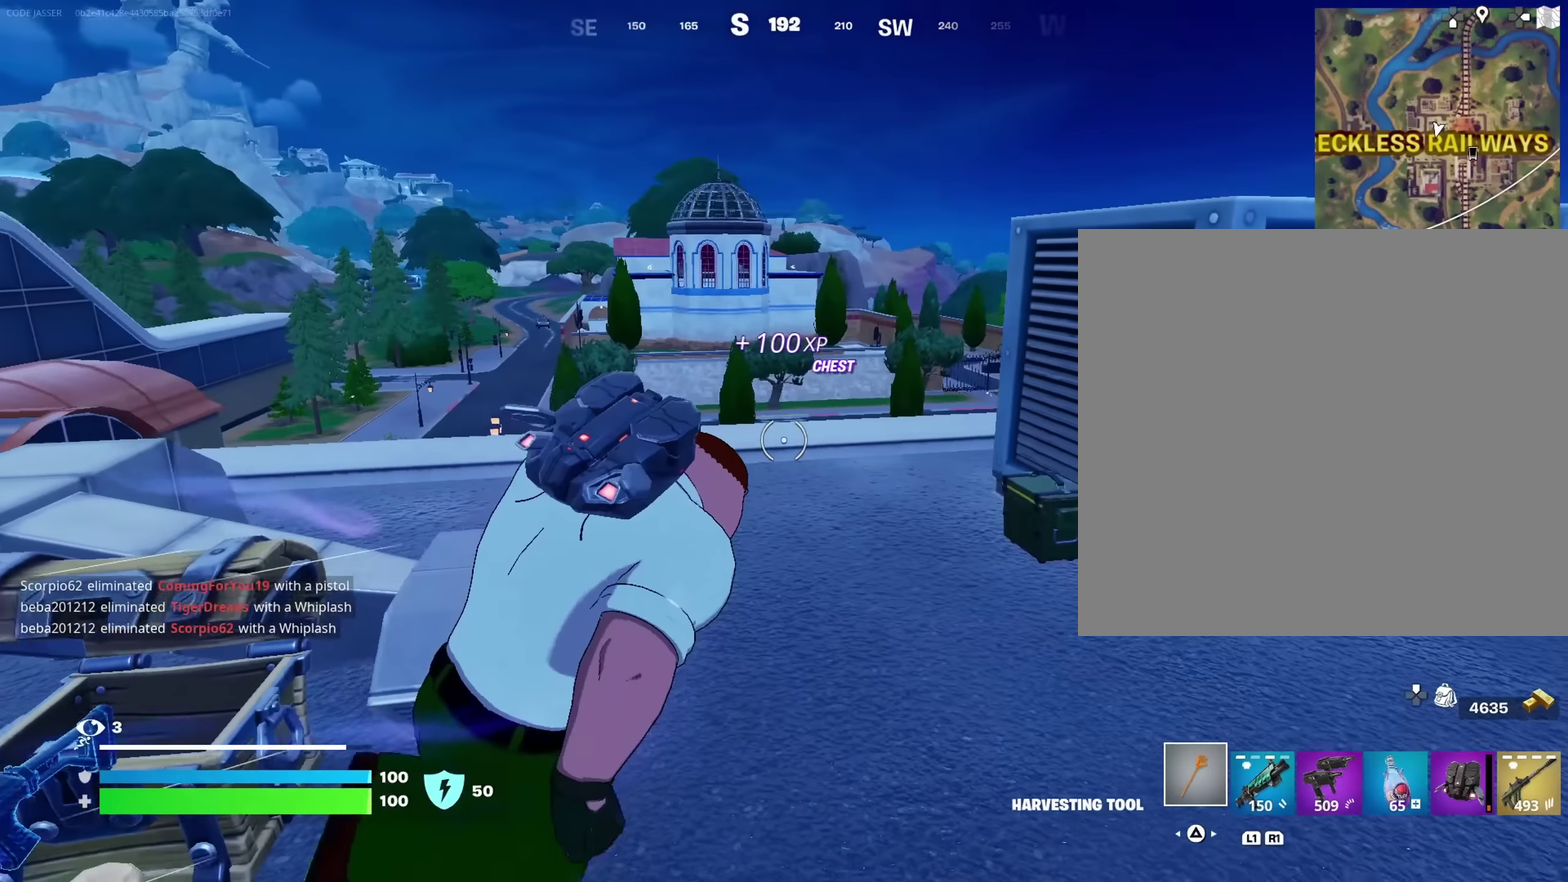
{"dt_ms": 550, "buttons": [], "left_stick": "up-left", "right_stick": "center", "events": [[50, "left_stick", "up"], [67, "right_stick", "down-left"], [167, "right_stick", "center"], [350, "left_stick", "up-left"]]}
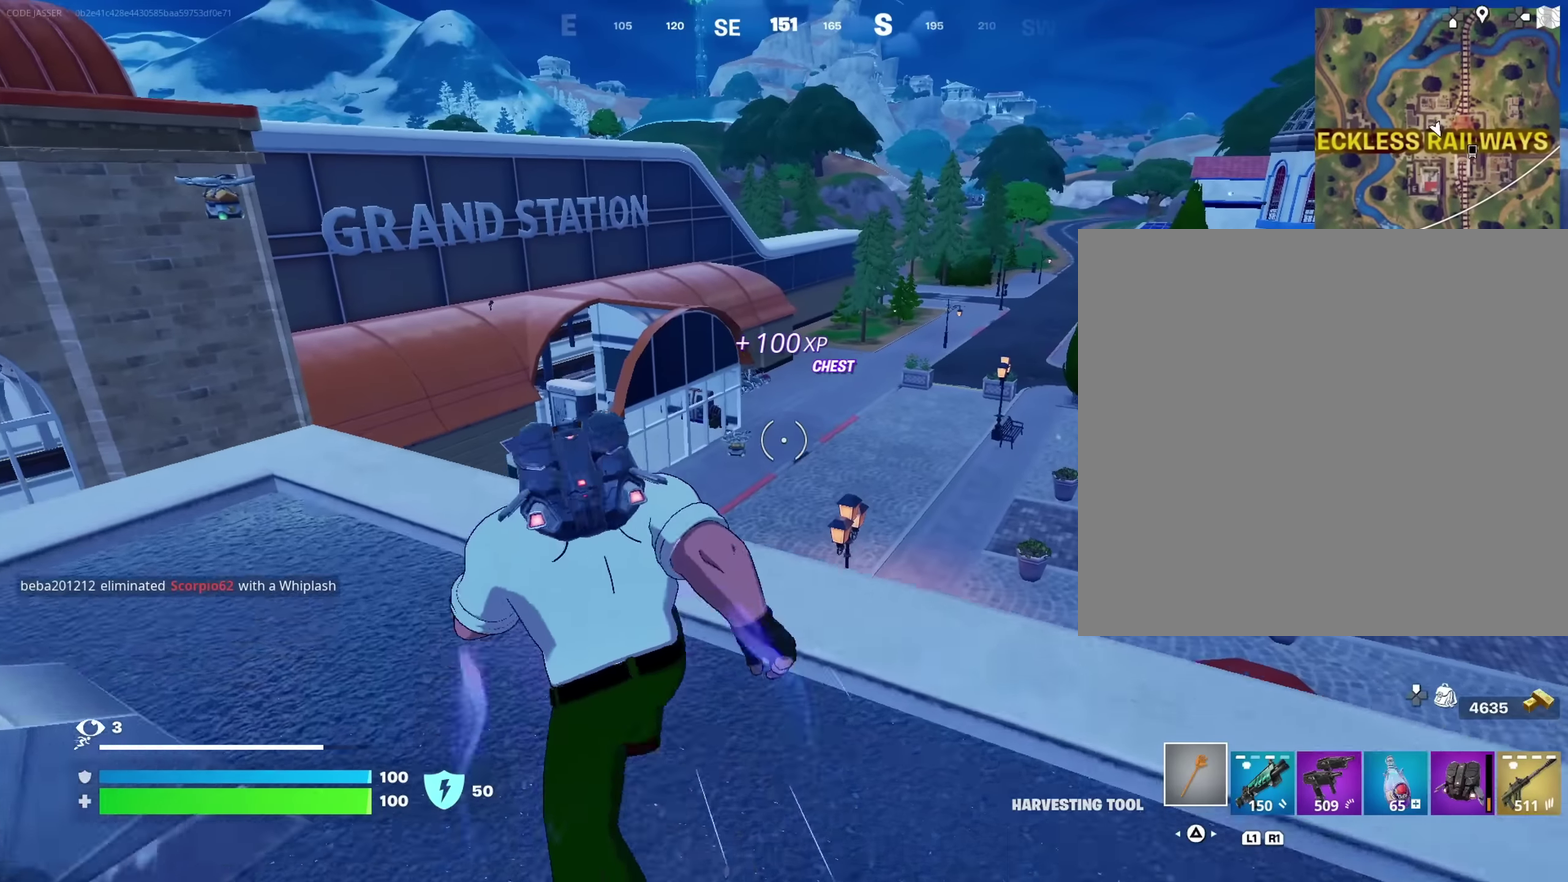
{"dt_ms": 450, "buttons": [], "left_stick": "up-left", "right_stick": "center", "events": [[334, "CROSS", "down"], [434, "CROSS", "up"]]}
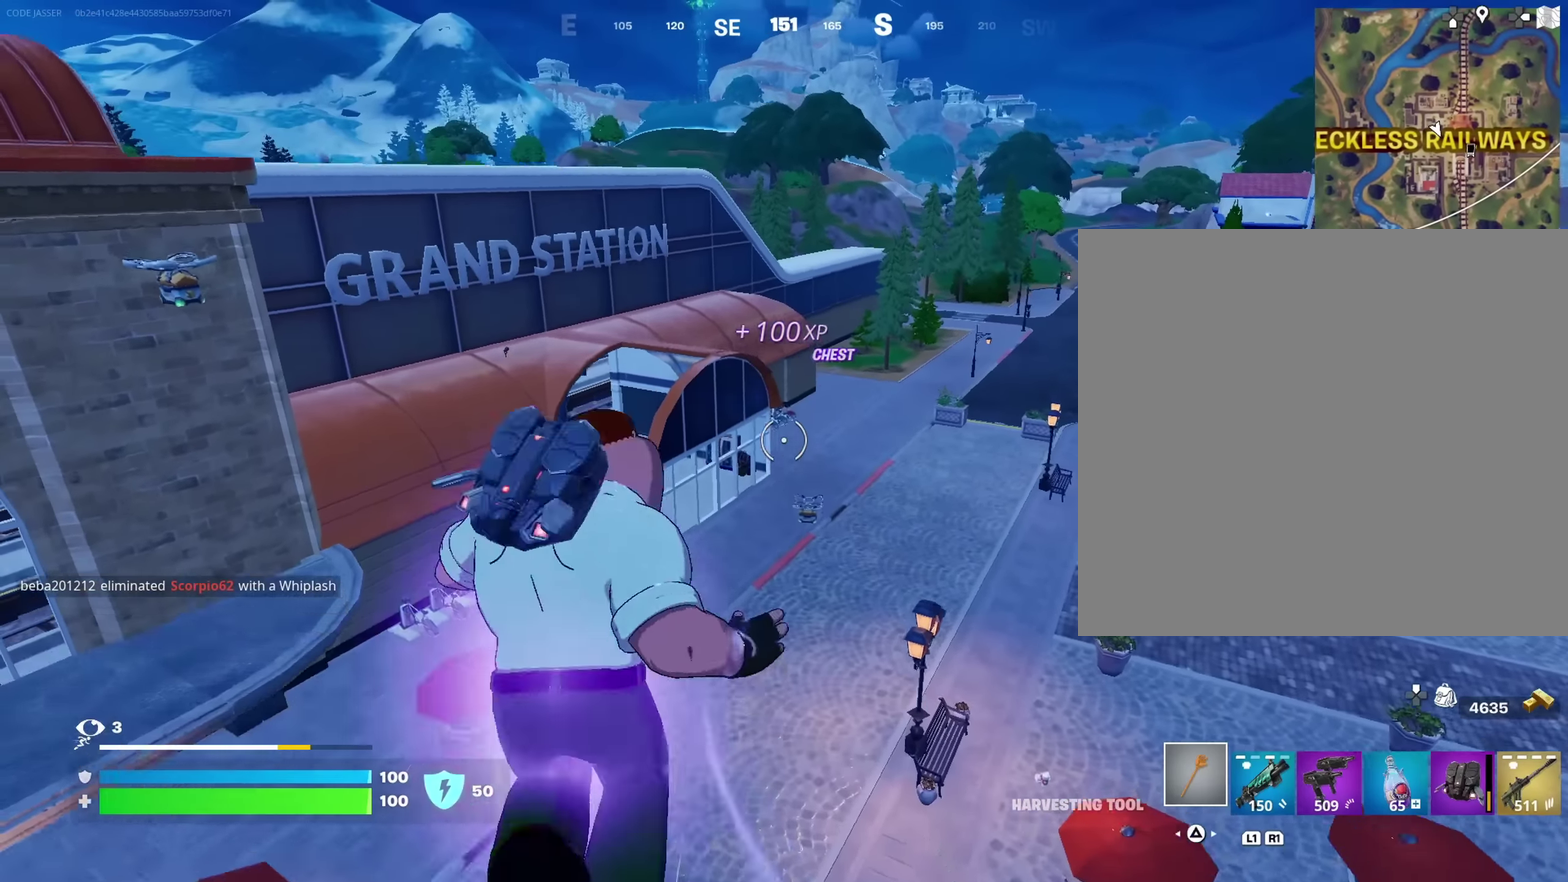
{"dt_ms": 550, "buttons": ["CROSS"], "left_stick": "up", "right_stick": "center", "events": [[300, "right_stick", "up-left"], [400, "right_stick", "center"], [434, "left_stick", "up"], [467, "CROSS", "down"]]}
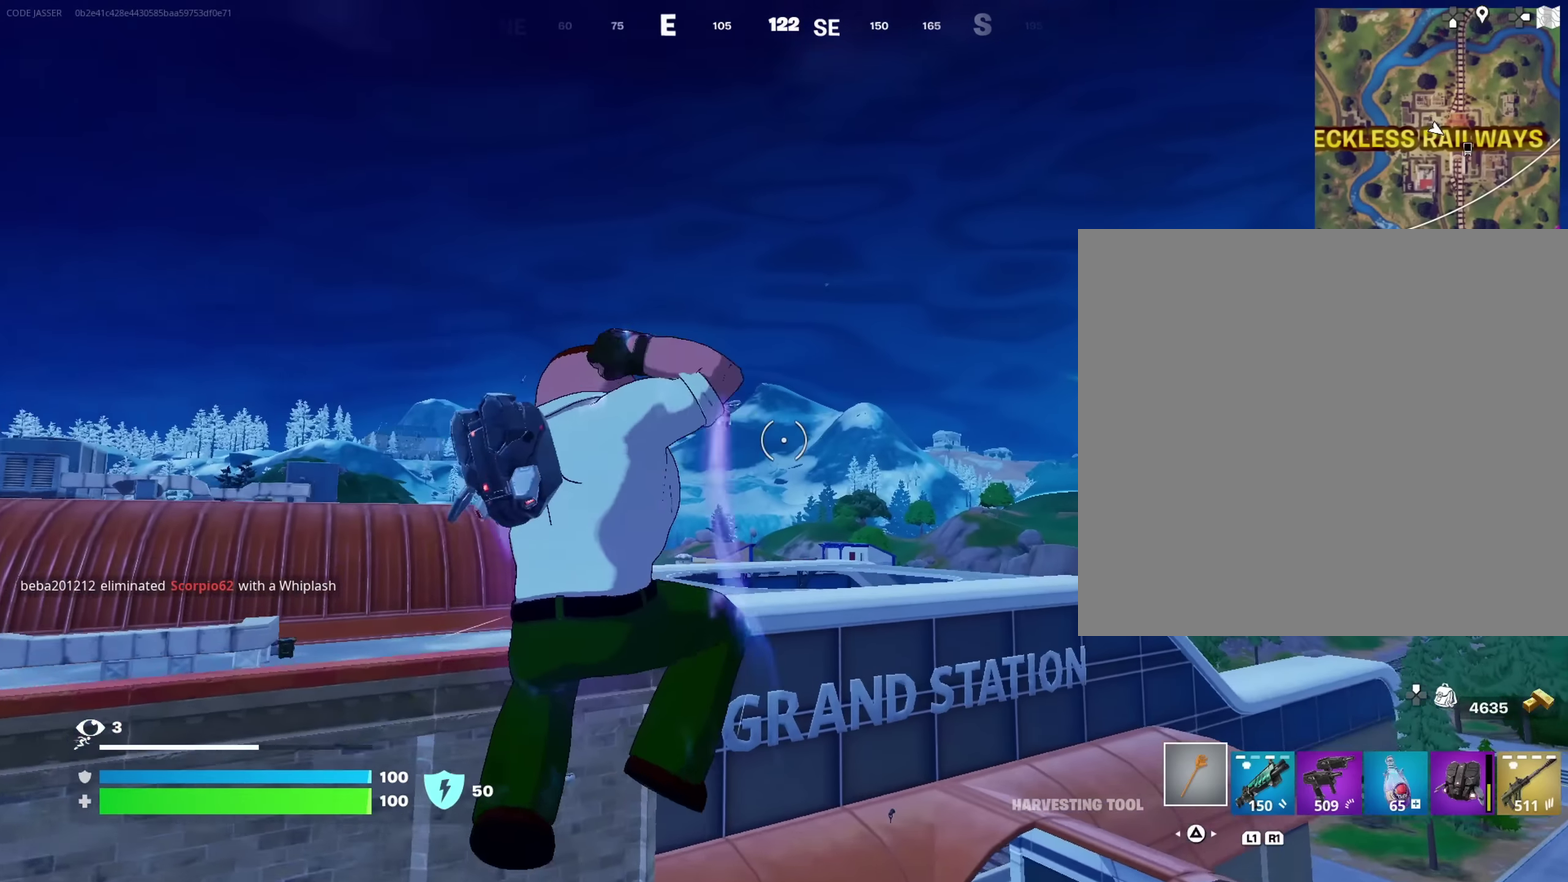
{"dt_ms": 350, "buttons": [], "left_stick": "up", "right_stick": "center"}
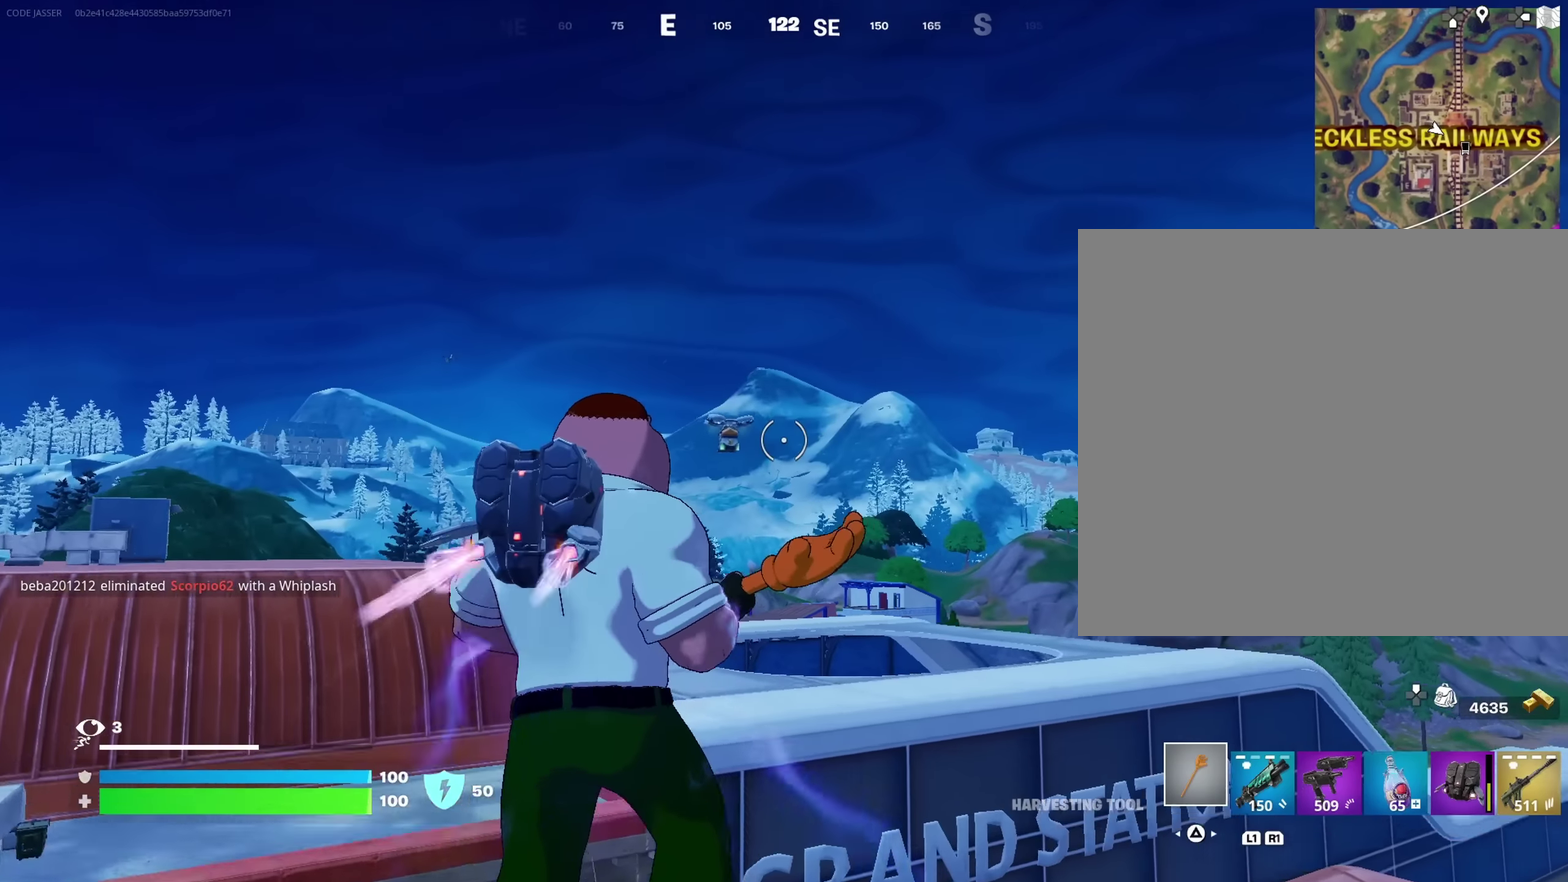
{"dt_ms": 650, "buttons": [], "left_stick": "up", "right_stick": "center", "events": [[150, "right_stick", "down"], [267, "right_stick", "center"]]}
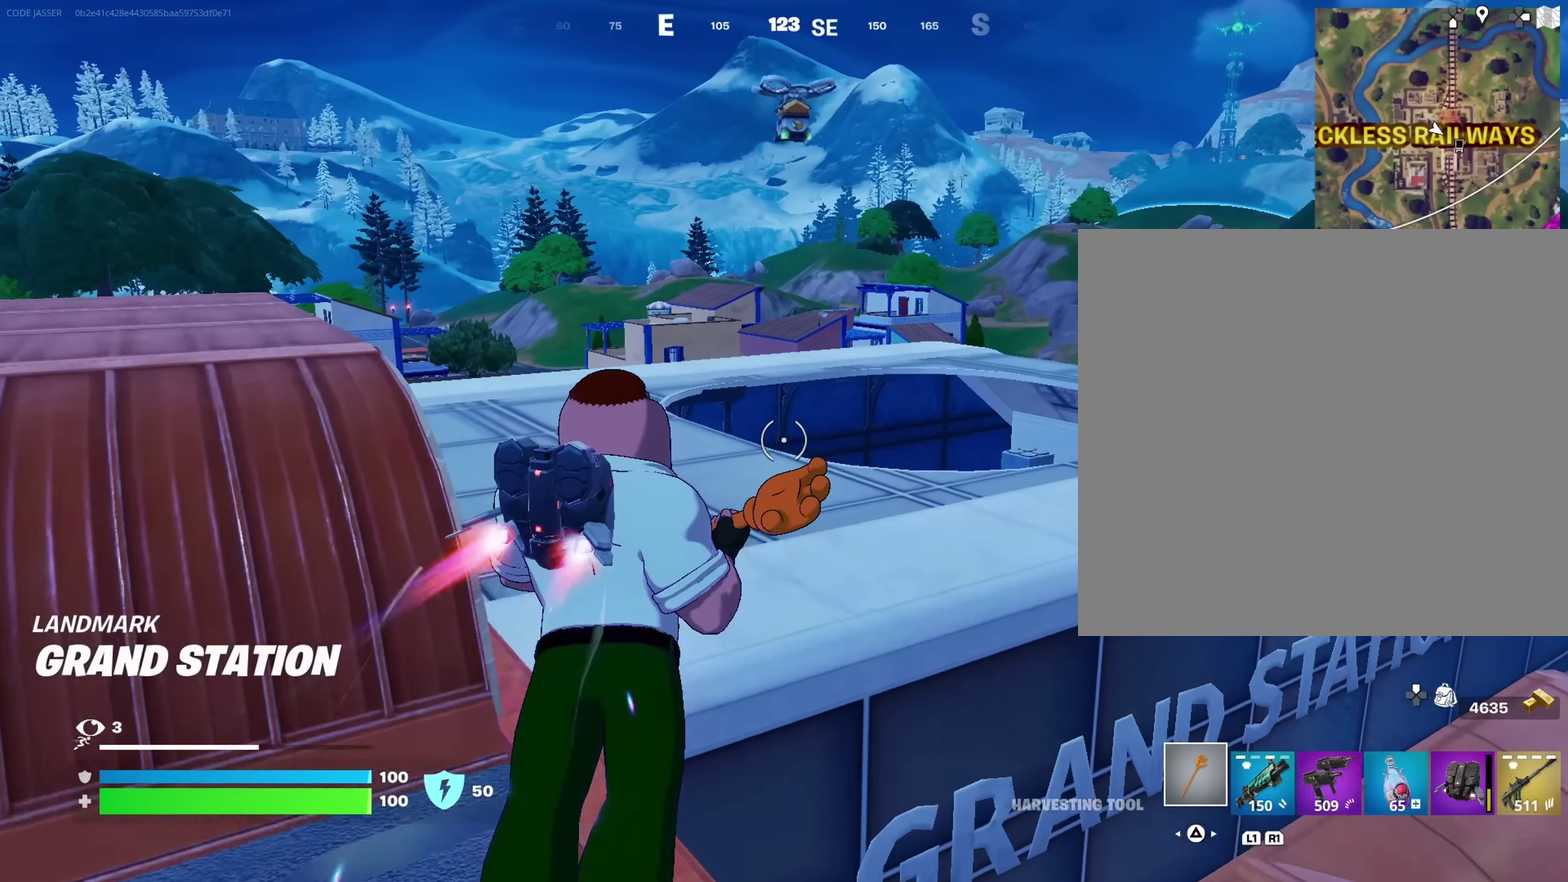
{"dt_ms": 350, "buttons": [], "left_stick": "up", "right_stick": "center"}
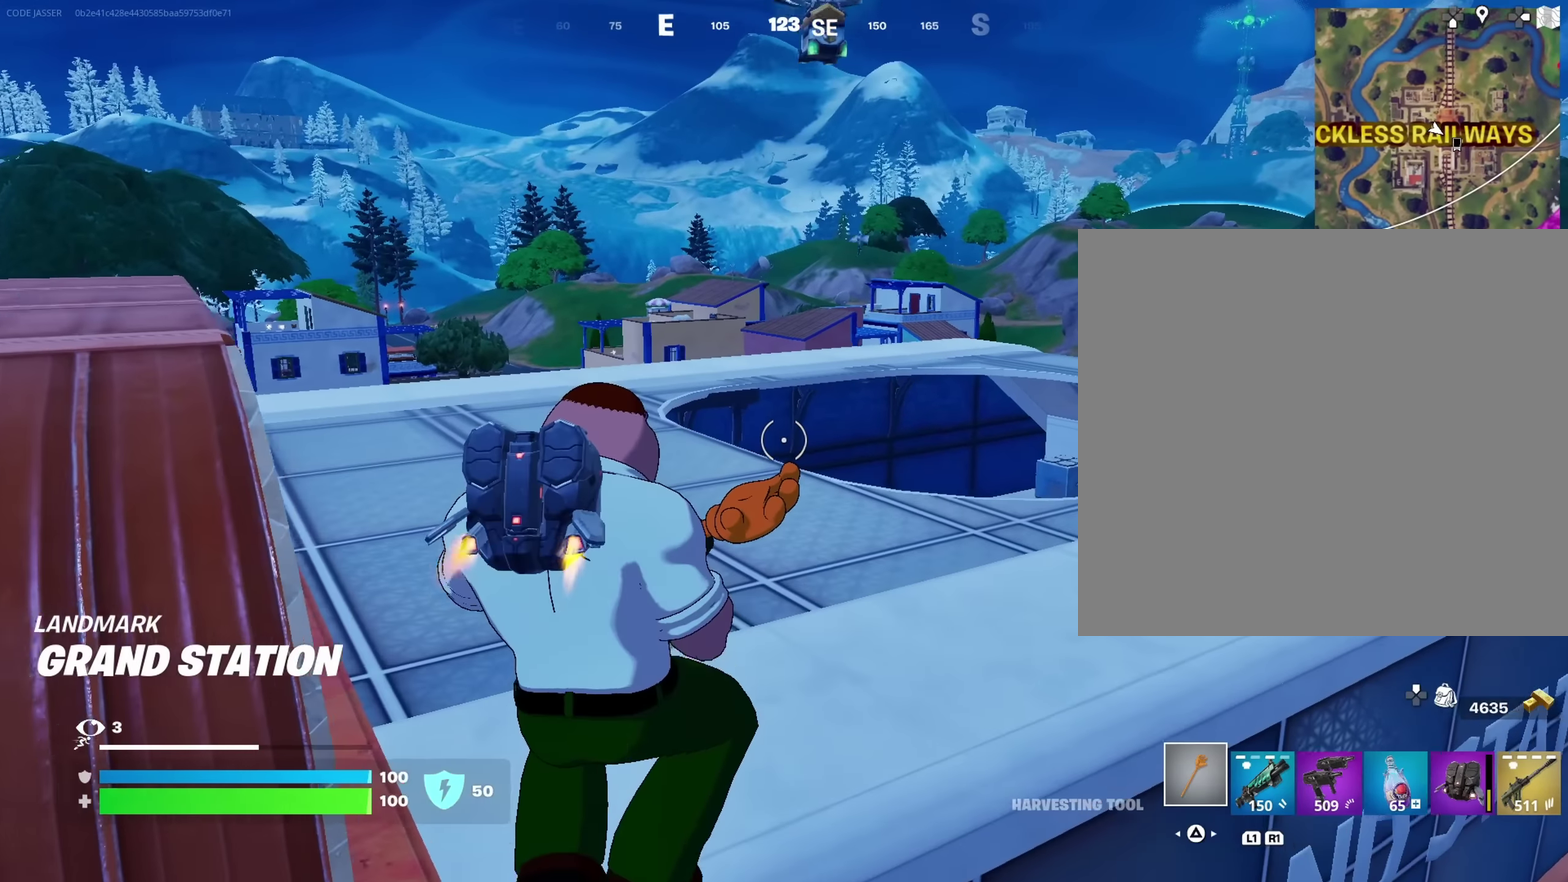
{"dt_ms": 650, "buttons": [], "left_stick": "up", "right_stick": "center", "events": [[67, "right_stick", "left"], [184, "right_stick", "center"], [400, "SQUARE", "down"], [467, "SQUARE", "up"]]}
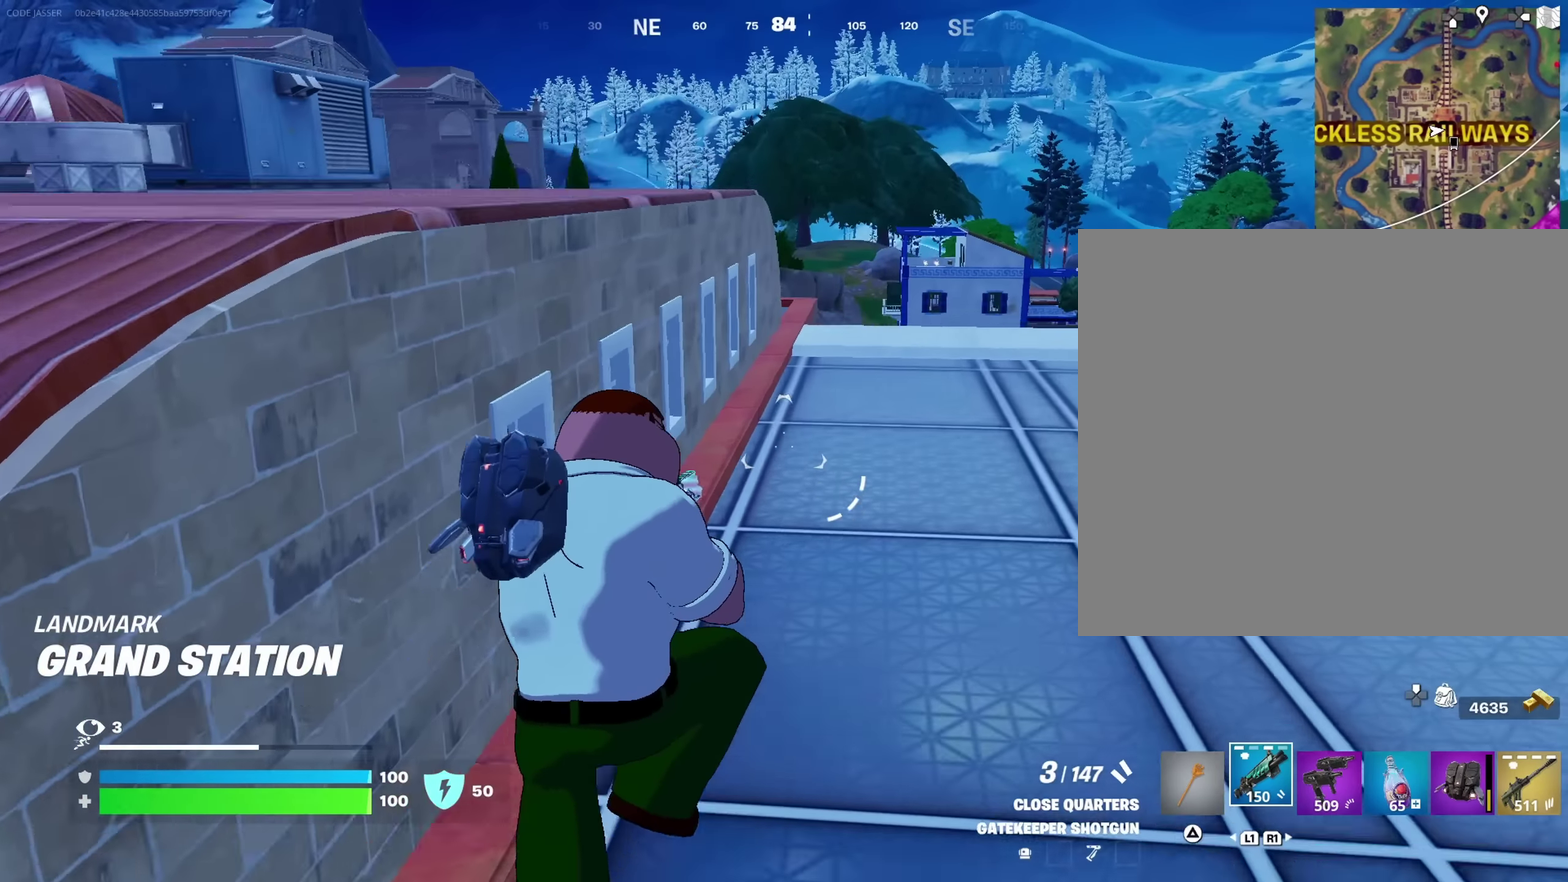
{"dt_ms": 350, "buttons": [], "left_stick": "up-left", "right_stick": "center", "events": [[134, "right_stick", "right"], [284, "left_stick", "up-left"], [334, "right_stick", "center"]]}
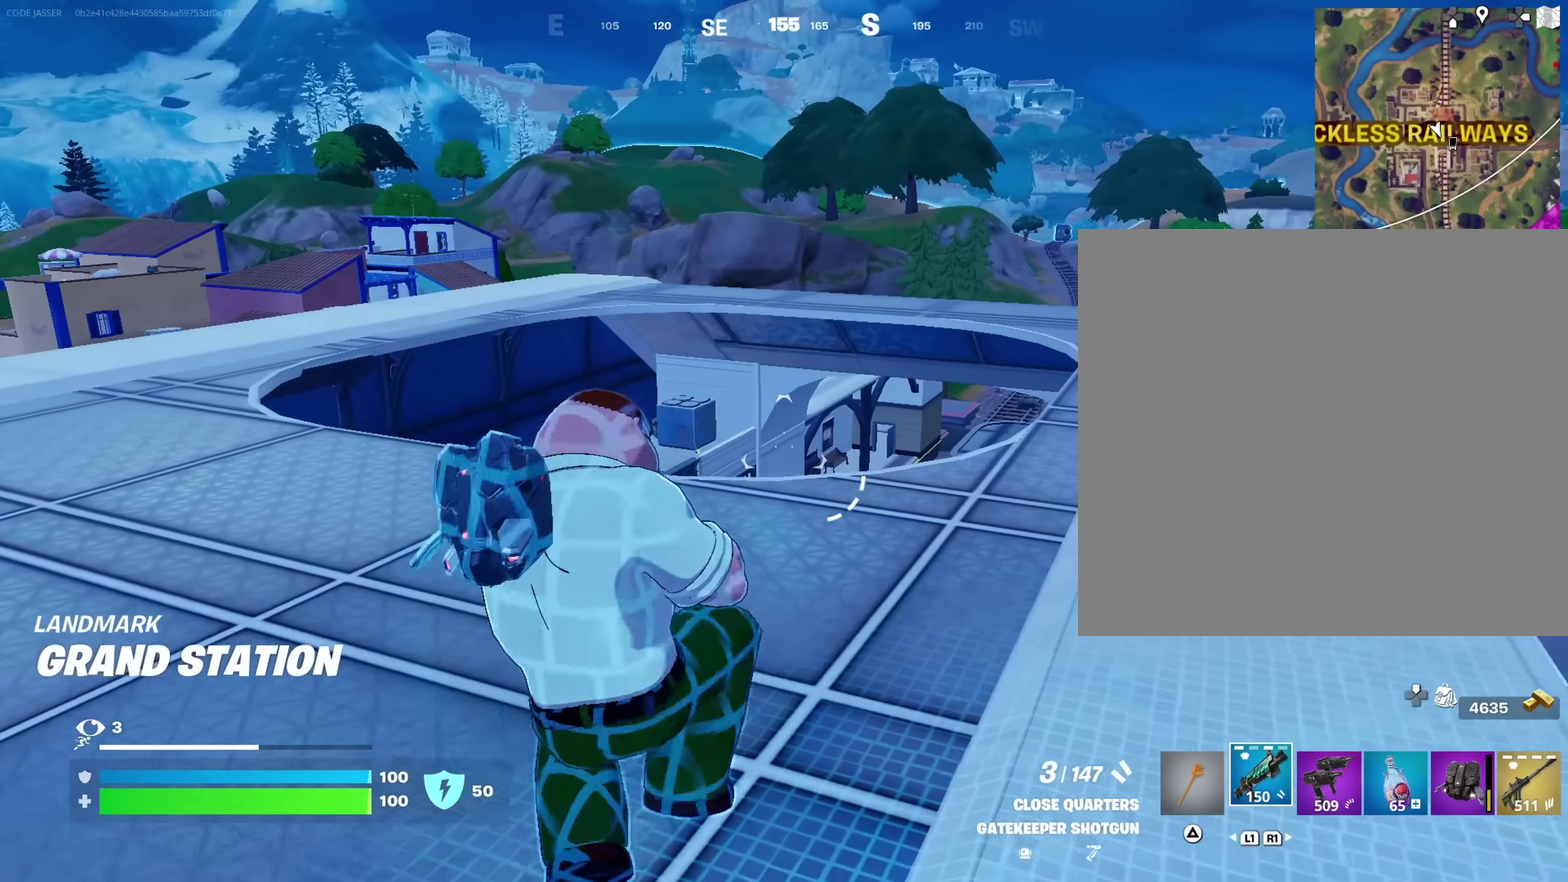
{"dt_ms": 900, "buttons": [], "left_stick": "up", "right_stick": "center", "events": [[400, "SQUARE", "down"], [467, "left_stick", "up"], [534, "SQUARE", "up"], [584, "SQUARE", "down"], [700, "SQUARE", "up"]]}
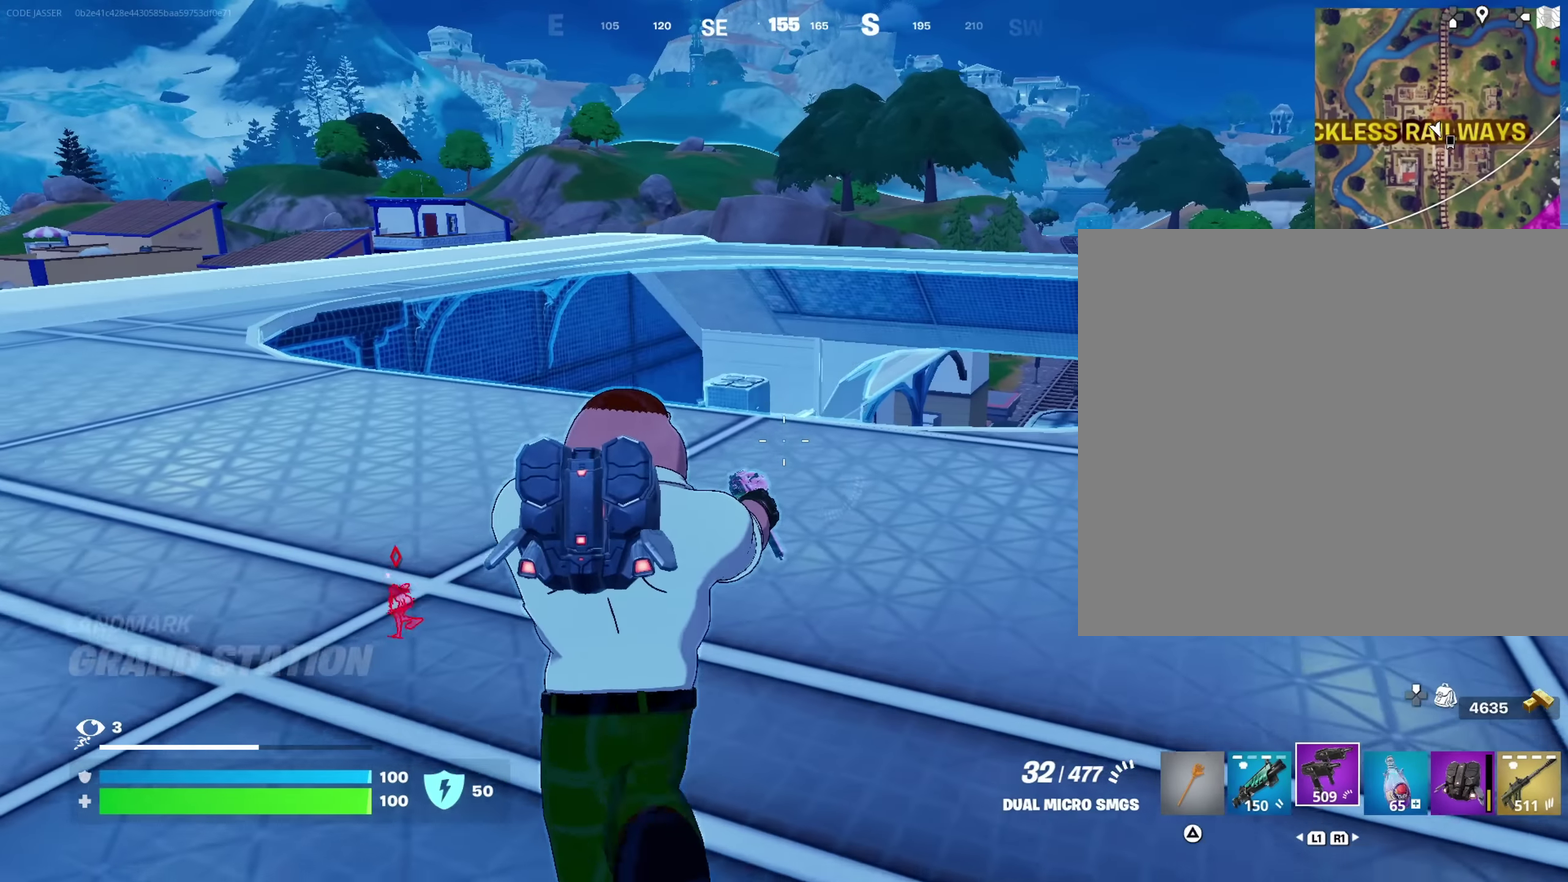
{"dt_ms": 250, "buttons": [], "left_stick": "up", "right_stick": "down-left", "events": [[167, "right_stick", "down-left"]]}
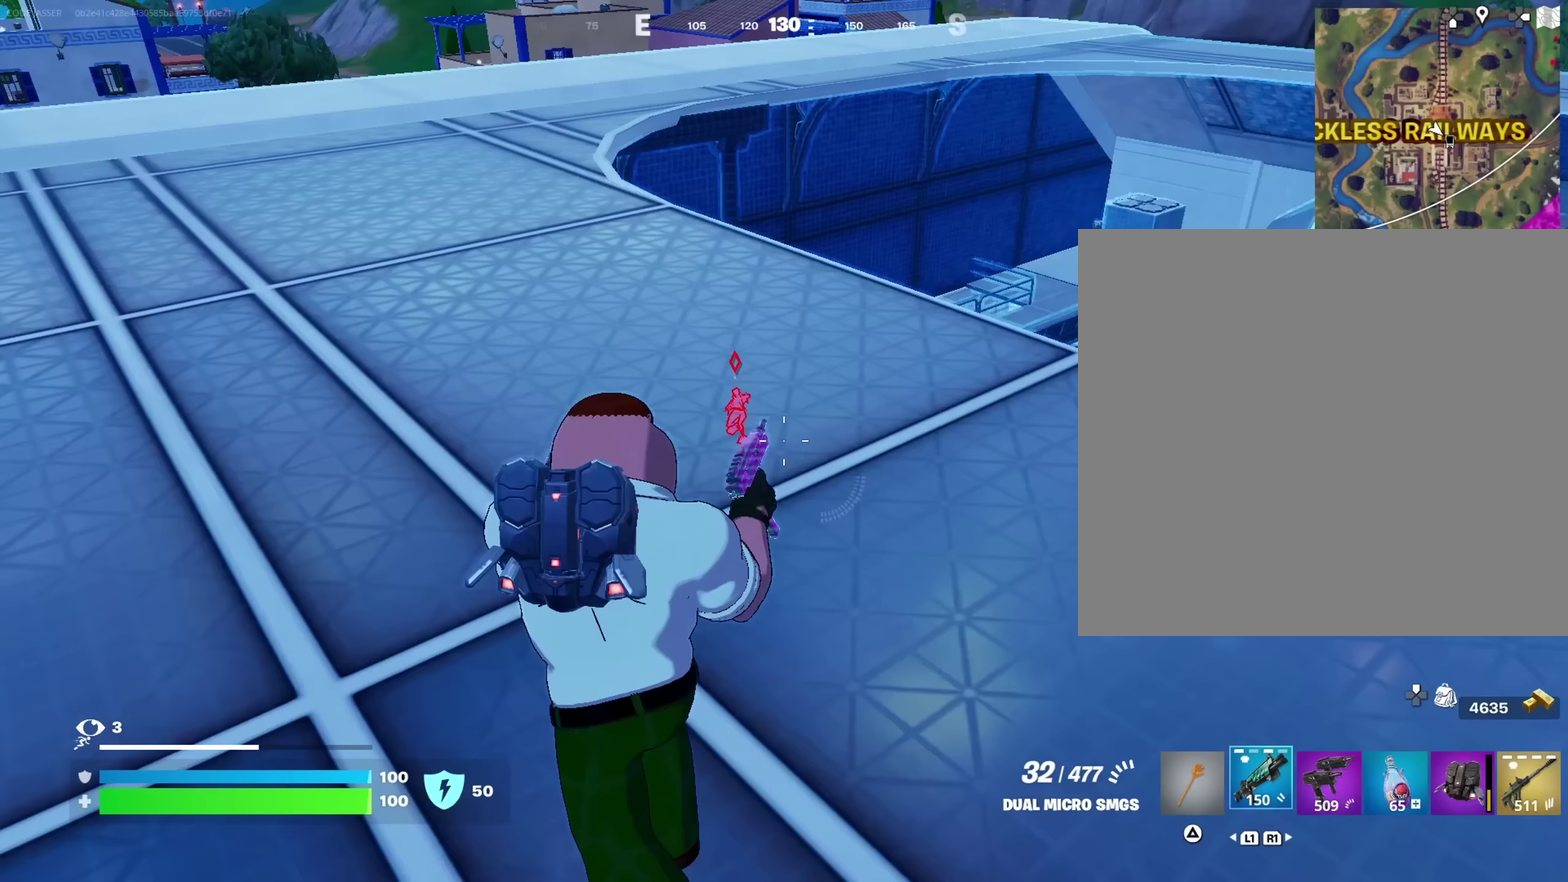
{"dt_ms": 750, "buttons": [], "left_stick": "up", "right_stick": "center", "events": [[50, "right_stick", "center"], [200, "left_stick", "up-right"], [450, "left_stick", "up"]]}
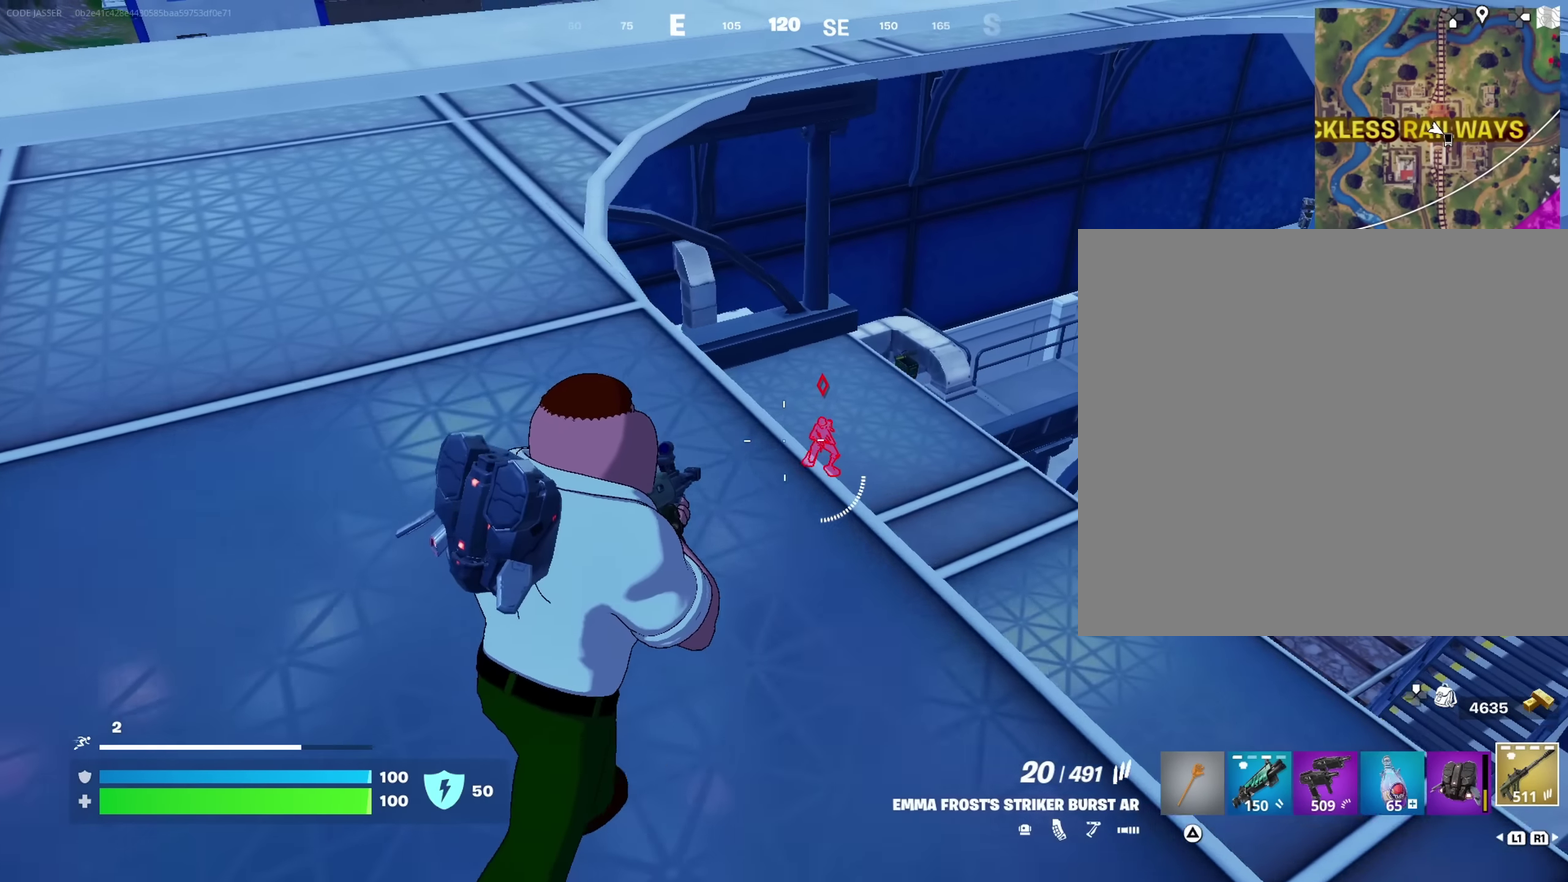
{"dt_ms": 250, "buttons": [], "left_stick": "up-left", "right_stick": "center", "events": [[200, "left_stick", "up-left"]]}
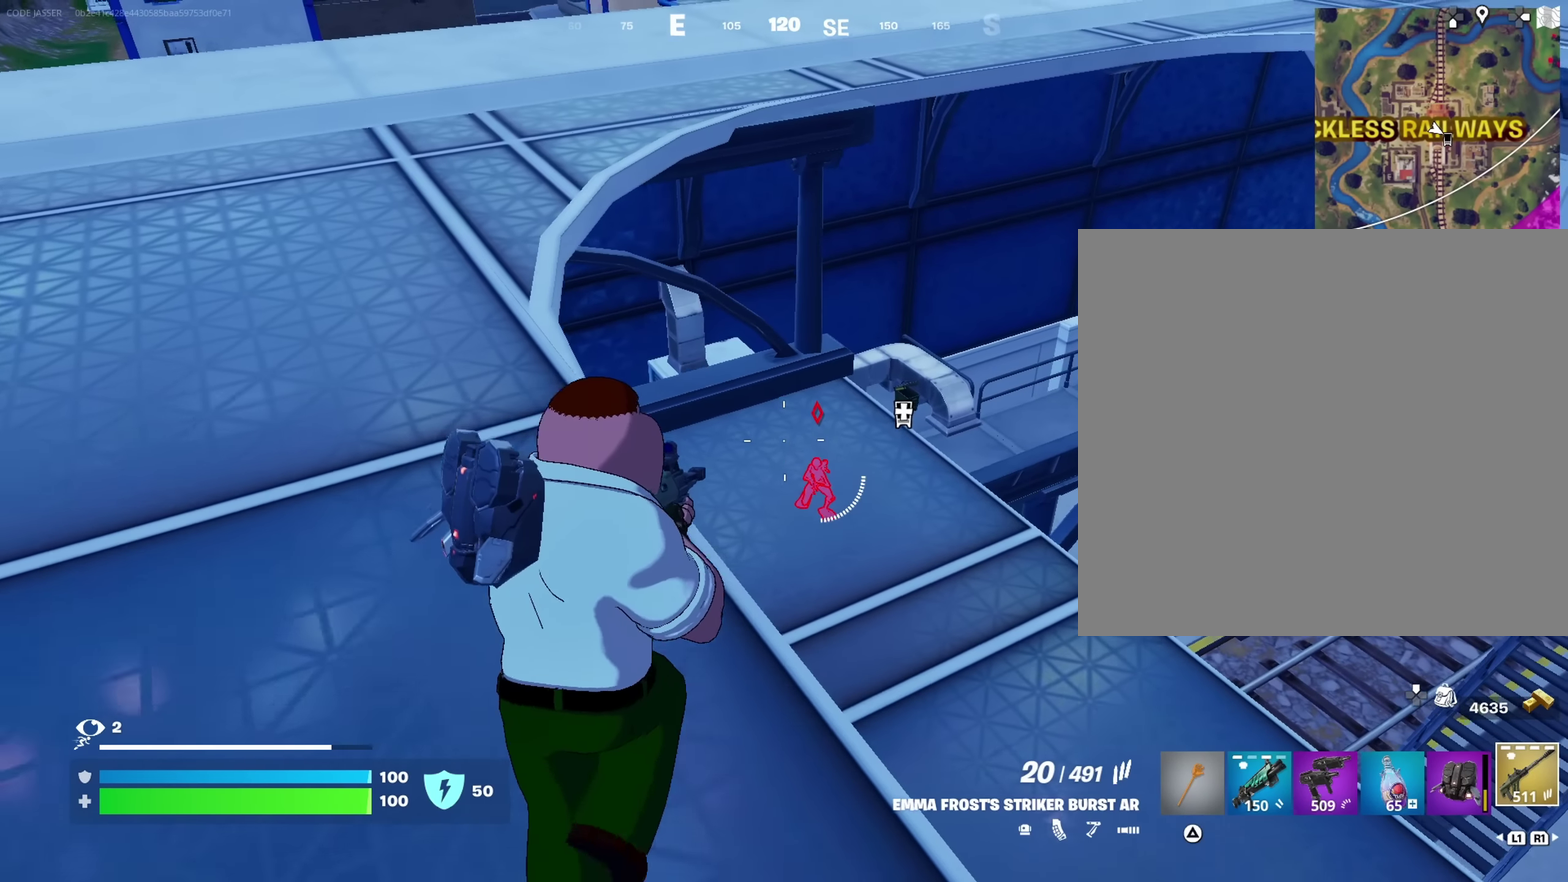
{"dt_ms": 750, "buttons": [], "left_stick": "center", "right_stick": "down-left", "events": [[350, "left_stick", "up"], [417, "left_stick", "up-right"], [483, "CROSS", "down"], [550, "CROSS", "up"], [650, "left_stick", "center"], [733, "right_stick", "down-left"]]}
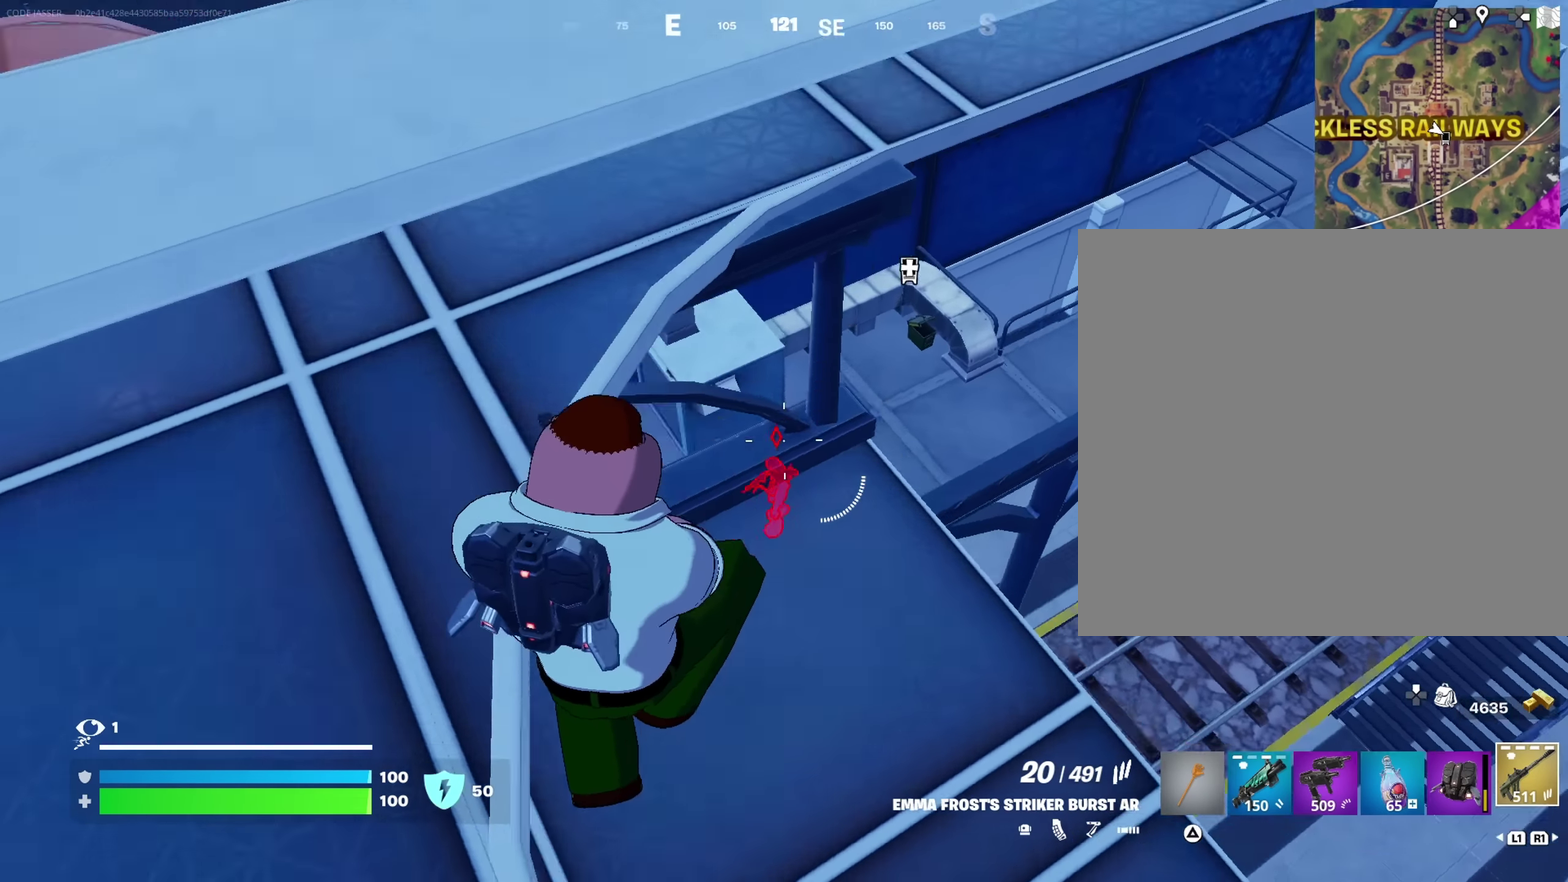
{"dt_ms": 250, "buttons": [], "left_stick": "up", "right_stick": "center", "events": [[100, "right_stick", "center"], [217, "left_stick", "up"]]}
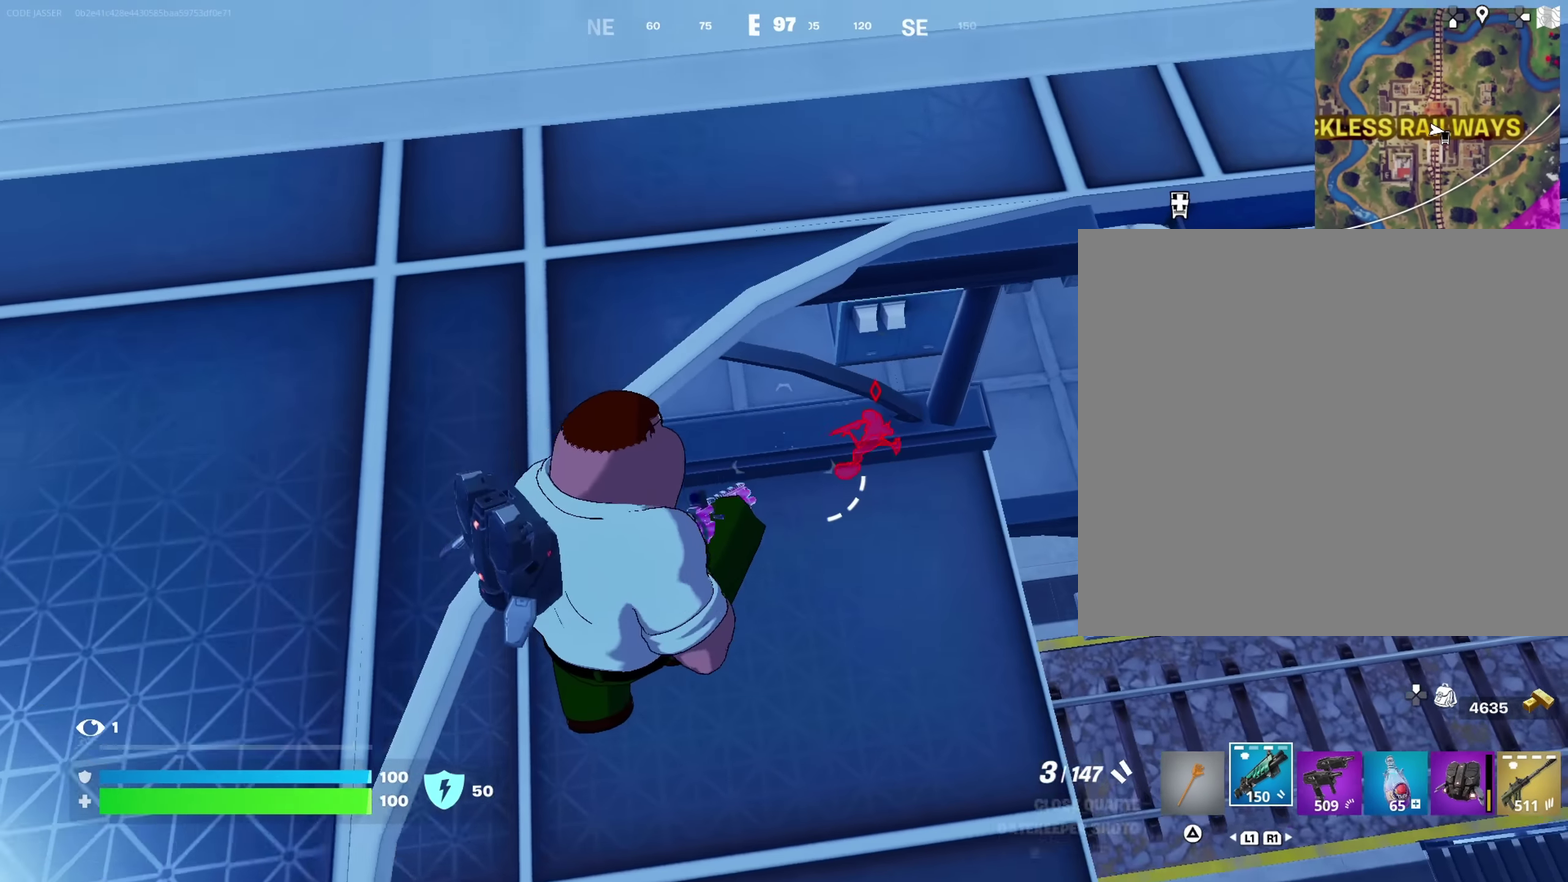
{"dt_ms": 650, "buttons": [], "left_stick": "up-left", "right_stick": "center", "events": [[150, "left_stick", "up-left"], [183, "right_stick", "left"], [283, "right_stick", "center"]]}